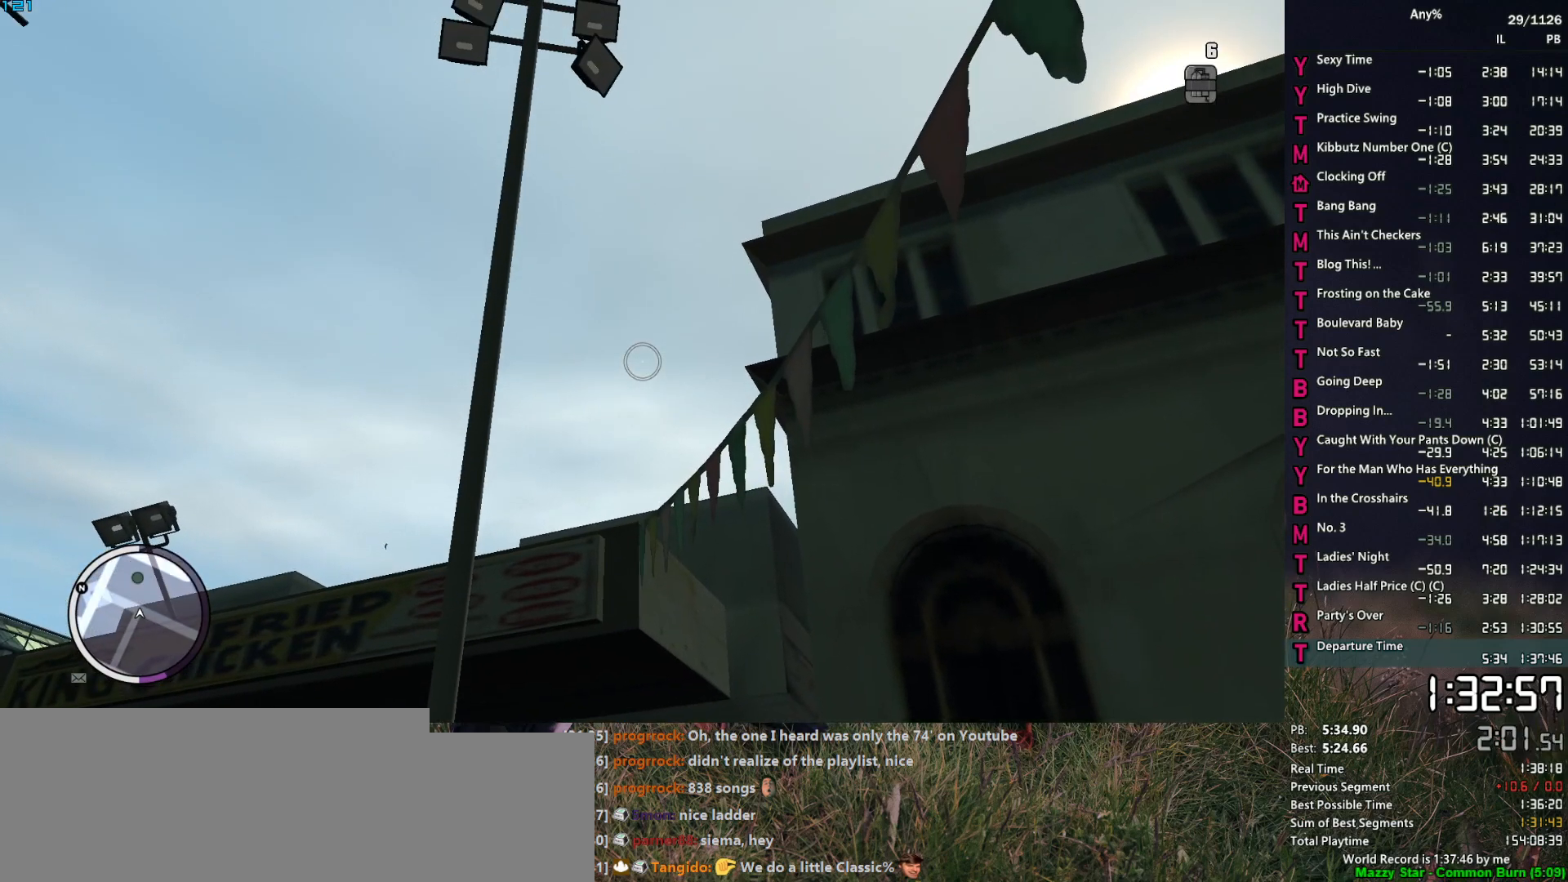
Gameplay with keyboard and mouse; each line is a JSON object with the keys and mouse buttons held at the frame after it. "events" lists presses ("down") and releases ("up") of "1", "2", "3", "4", "5", "6", "a", "alt", "caps_lock", "ctrl", "d", "down", "e", "escape", "f", "f2", "q", "r", "return", "s", "shift", "space", "t", "tab", "up", "v", "w", "mouse_left", "mouse_middle", "mouse_right", "mouse_mb4", "mouse_mb5", "mouse_wheel_up" and "mouse_wheel_down" between this image and that frame as [ms after this image, input, new state], when the widget could be followed in between. "mouse_left", "mouse_middle", "mouse_right", "mouse_mb4", "mouse_mb5", "mouse_wheel_up", "mouse_wheel_down" = the "left", "middle", "right", "mb4", "mb5", "wheel_up", "wheel_down" buttons of the "mouse" list. No other keys are recorded. "mouse_move" is the direction in which the mouse moves at that frame (one of eight, or "still"), when it could be read. Not read: other_keys.
{"keys": [], "mouse": ["right"], "mouse_move": "still", "events": []}
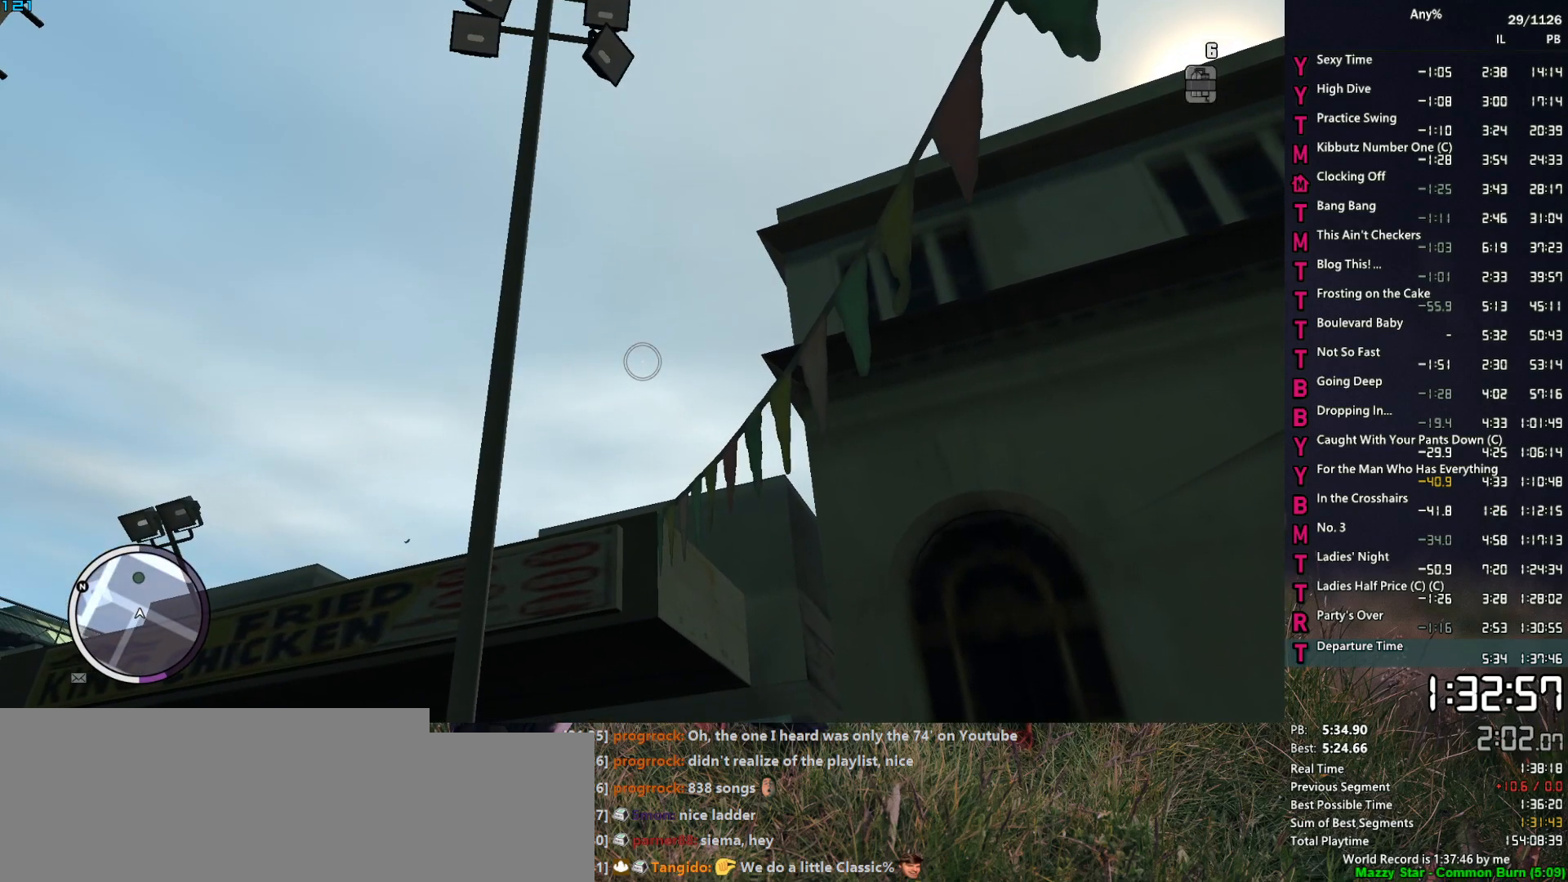
{"keys": [], "mouse": ["right"], "mouse_move": "still", "events": []}
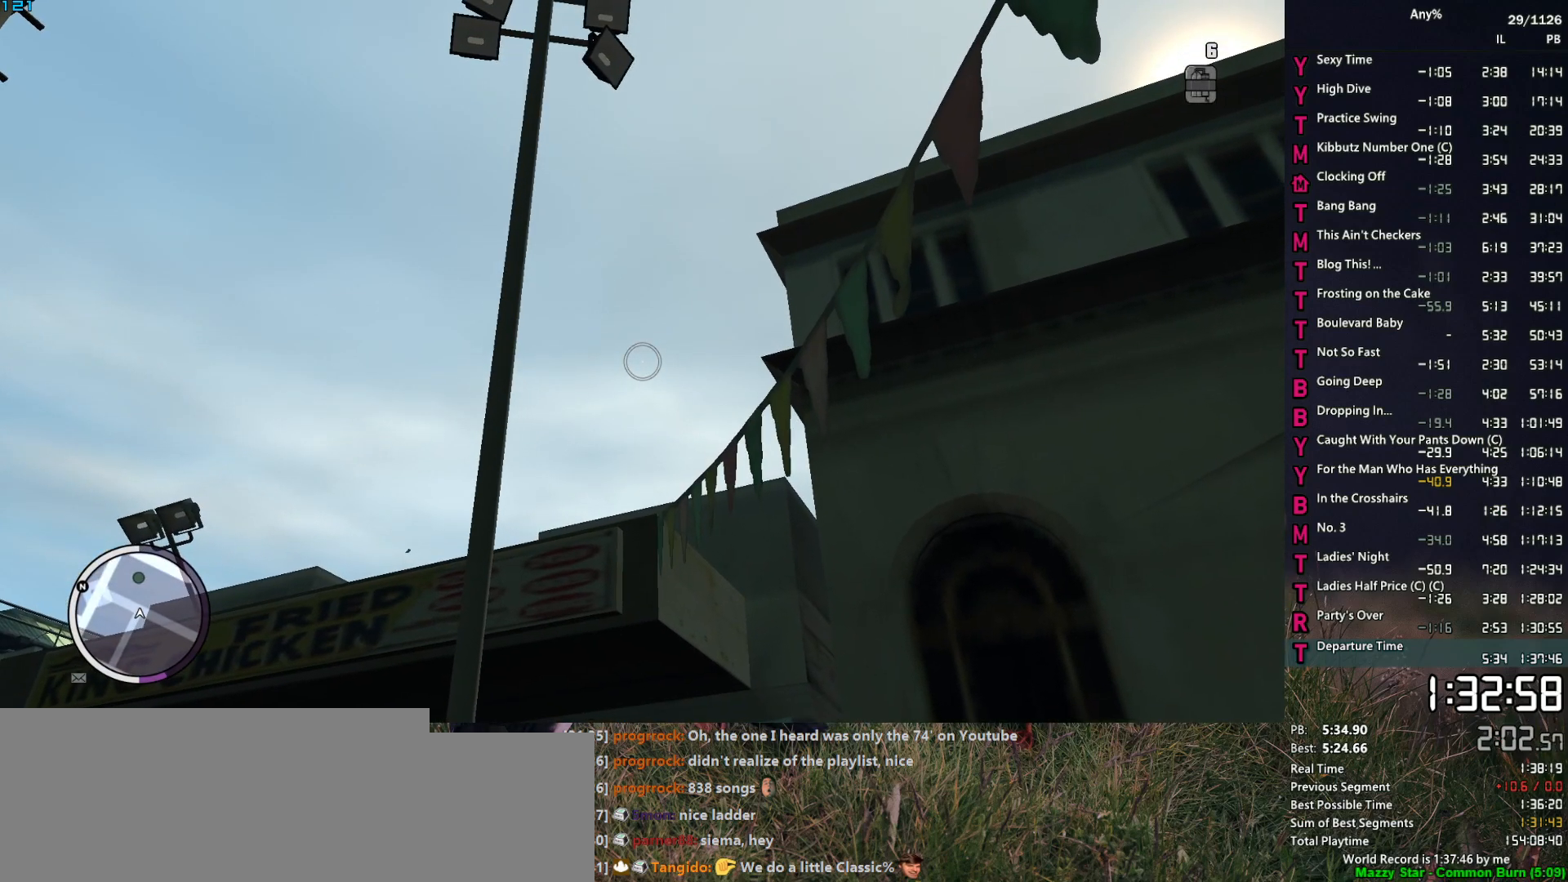
{"keys": [], "mouse": ["right"], "mouse_move": "still", "events": [[350, "mouse_left", "down"], [450, "mouse_left", "up"]]}
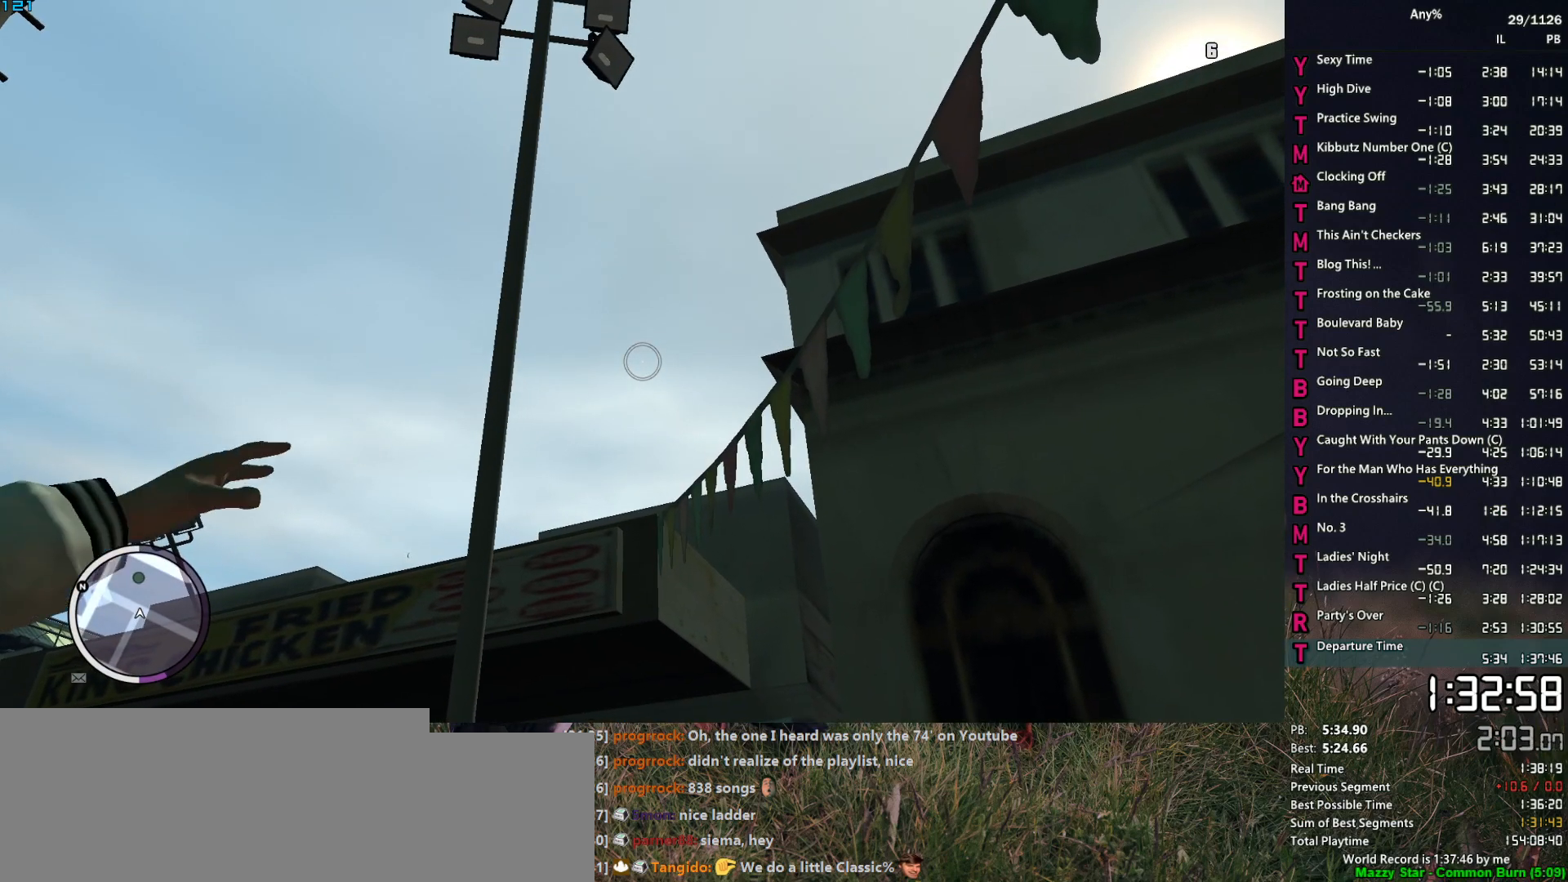
{"keys": [], "mouse": ["right"], "mouse_move": "still", "events": []}
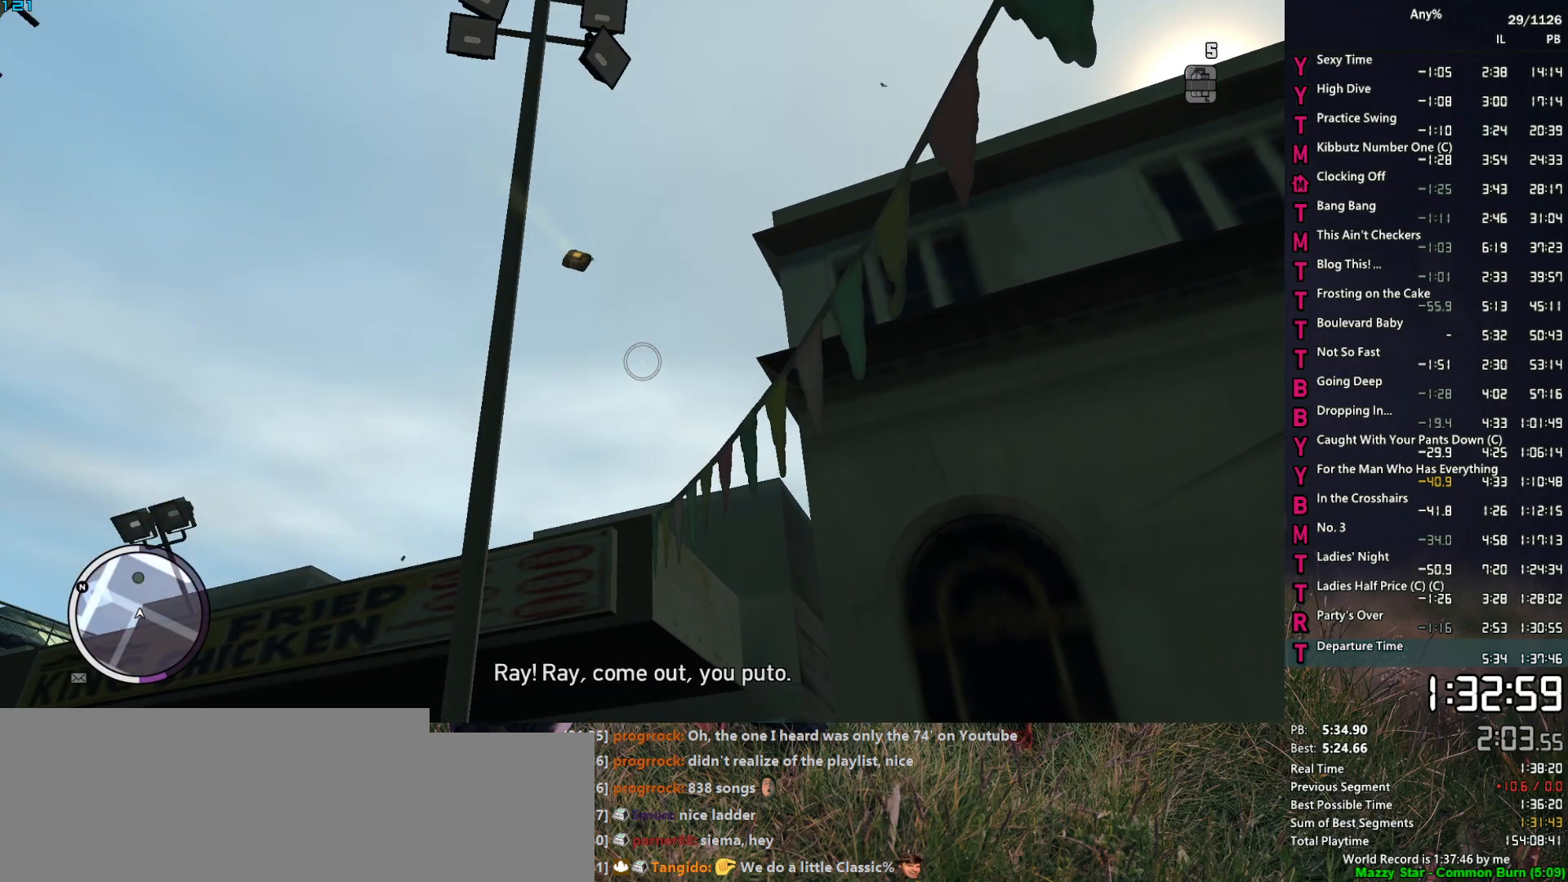
{"keys": ["space", "w"], "mouse": ["right"], "mouse_move": "up", "events": [[100, "w", "down"], [150, "space", "down"], [250, "a", "down"], [384, "a", "up"]]}
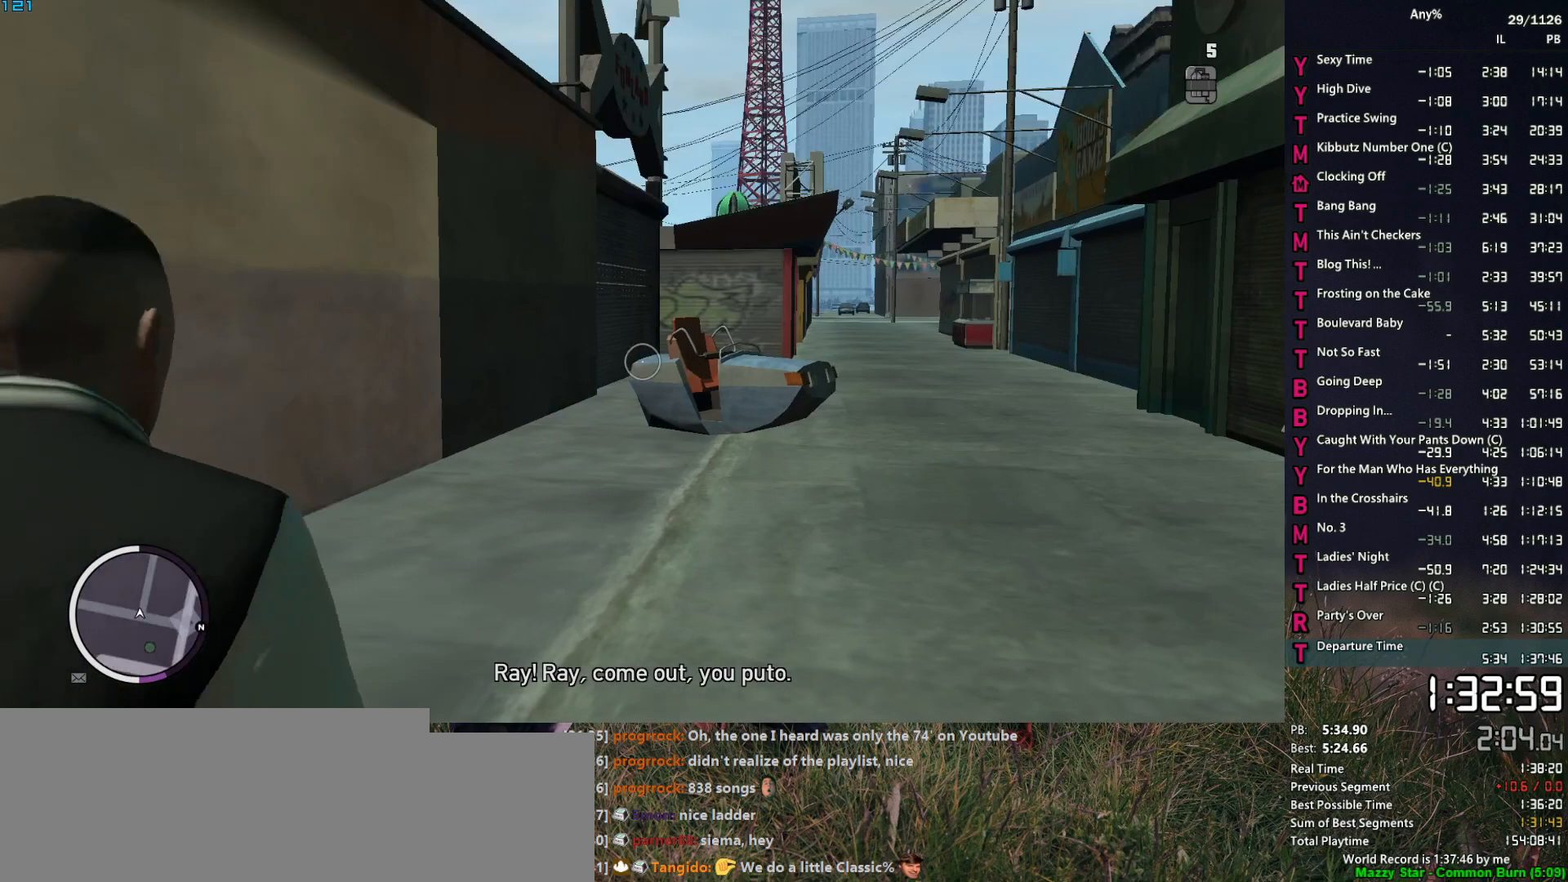
{"keys": ["w"], "mouse": [], "mouse_move": "down", "events": [[250, "space", "up"], [300, "mouse_right", "up"], [350, "space", "down"], [450, "space", "up"]]}
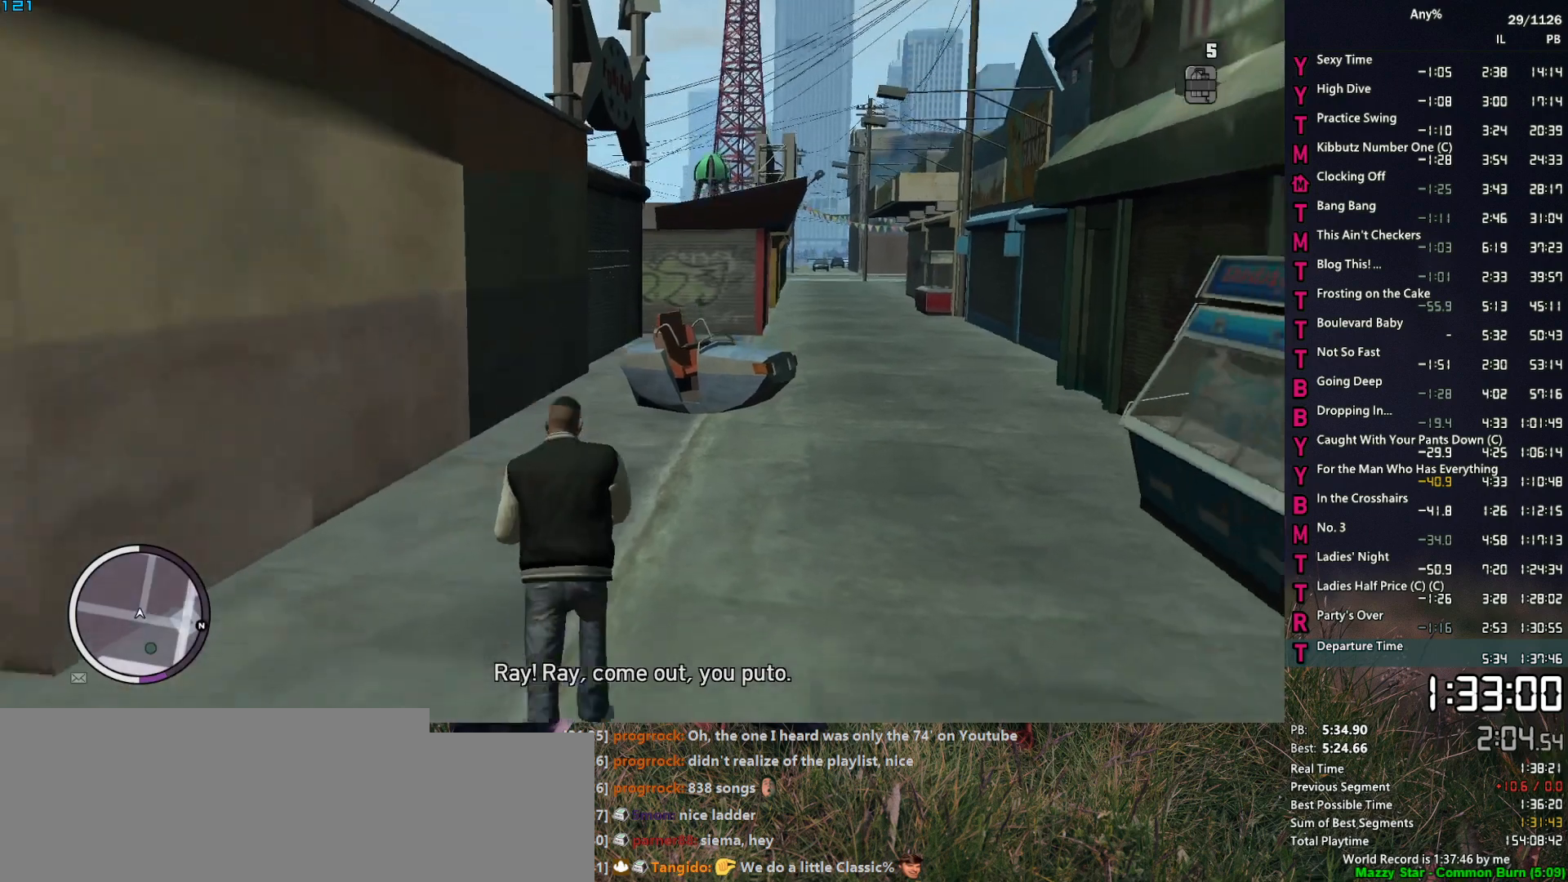
{"keys": ["w"], "mouse": [], "mouse_move": "still", "events": [[34, "space", "down"], [134, "space", "up"], [234, "space", "down"], [284, "a", "down"], [284, "space", "up"], [367, "a", "up"], [417, "space", "down"], [467, "space", "up"]]}
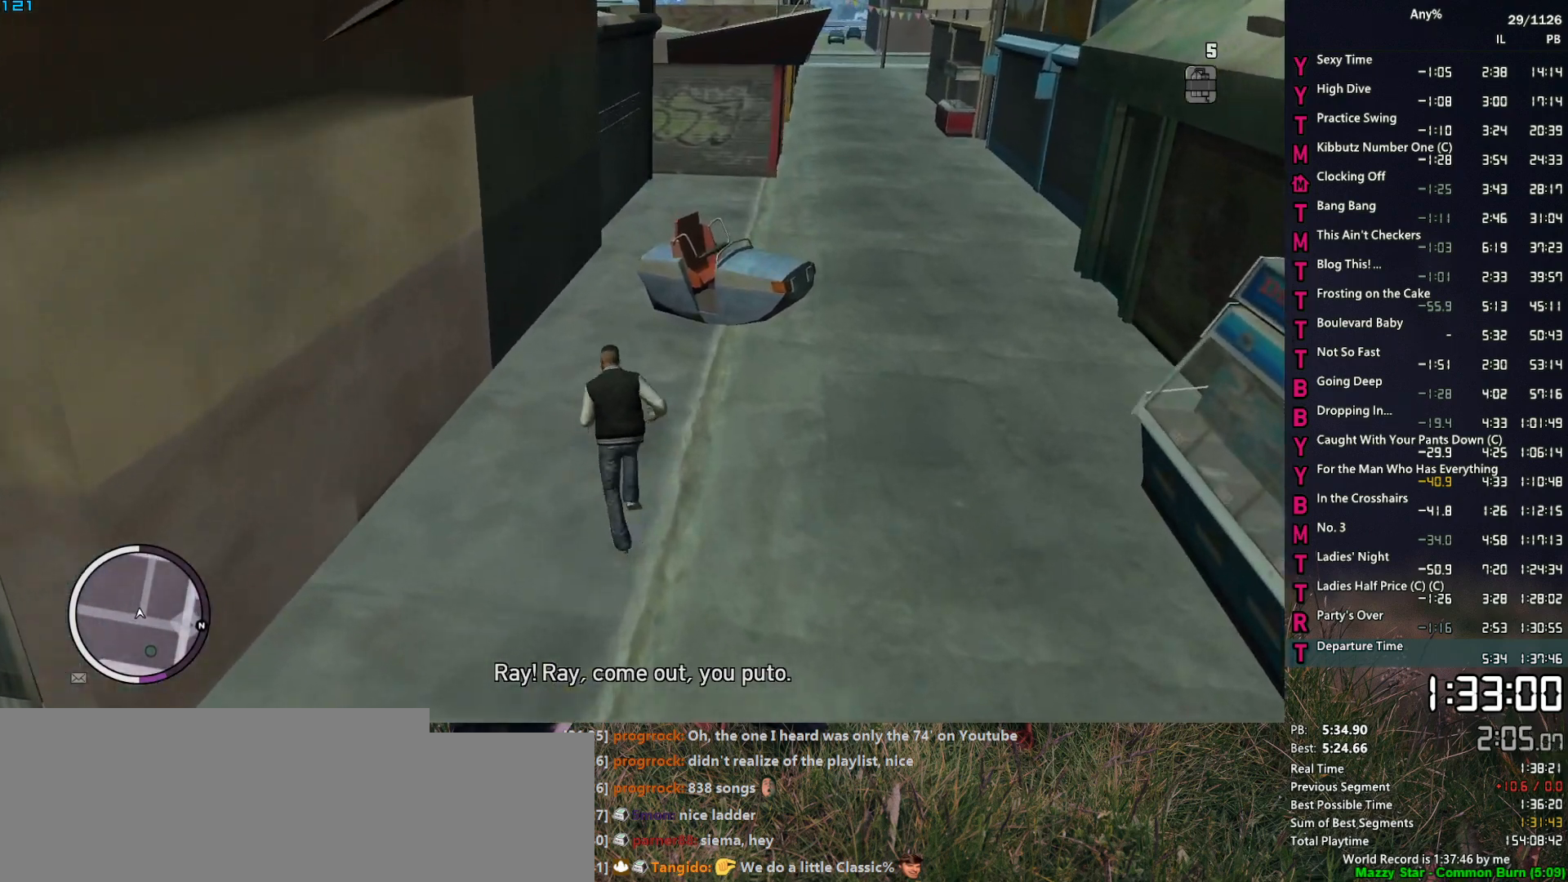
{"keys": ["space", "w"], "mouse": [], "mouse_move": "down", "events": [[100, "space", "down"], [150, "space", "up"], [250, "space", "down"], [334, "space", "up"], [434, "space", "down"]]}
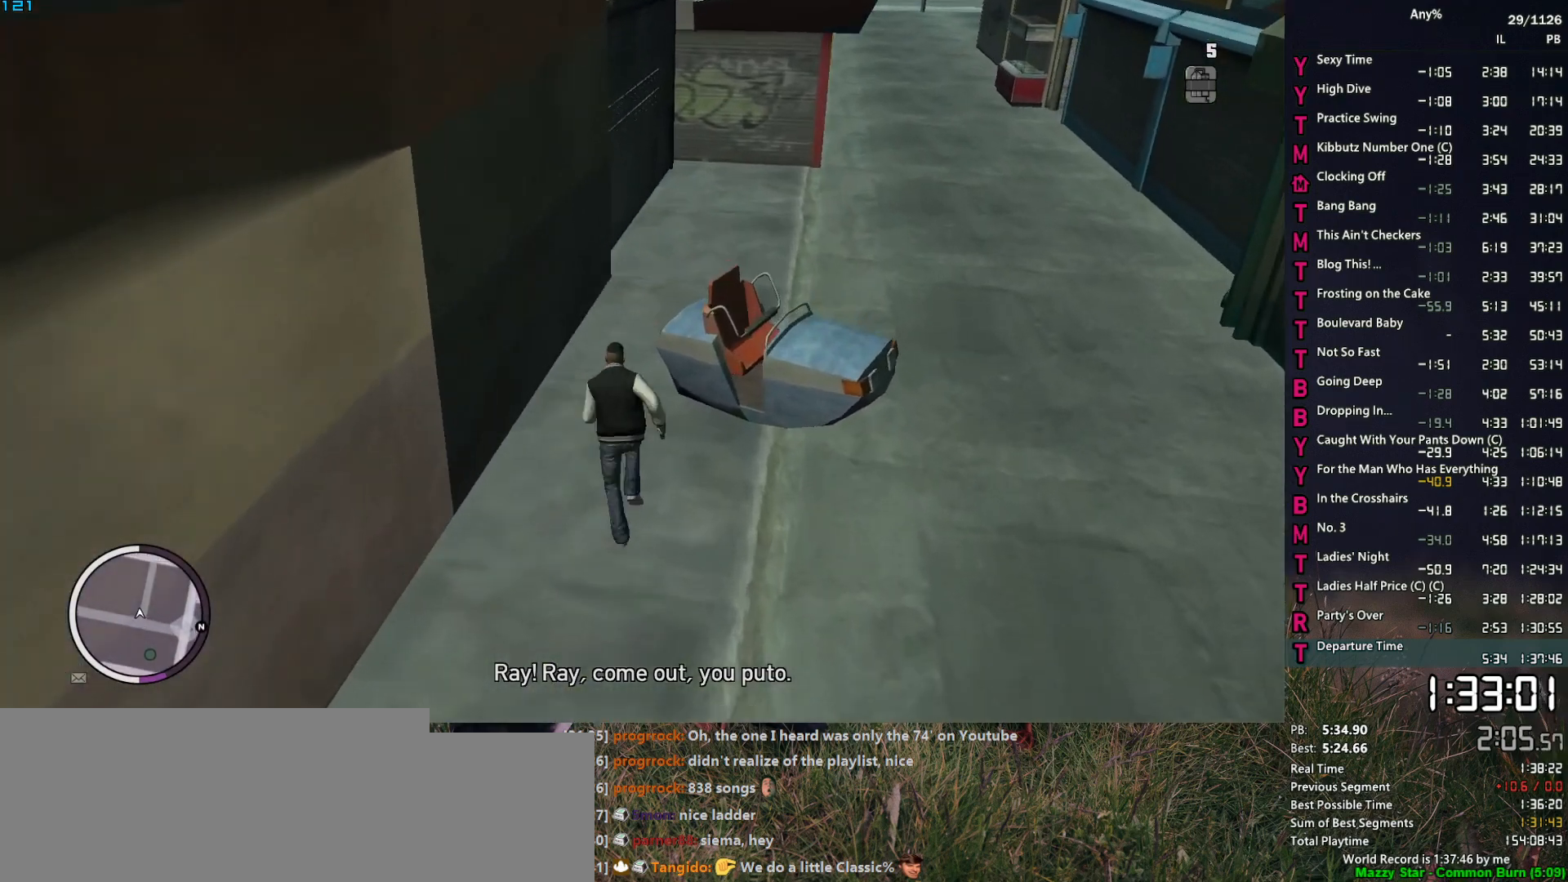
{"keys": ["space", "w"], "mouse": [], "mouse_move": "up-right", "events": [[17, "space", "up"], [117, "space", "down"], [167, "space", "up"], [250, "d", "down"], [300, "space", "down"], [350, "space", "up"], [500, "d", "up"], [500, "space", "down"]]}
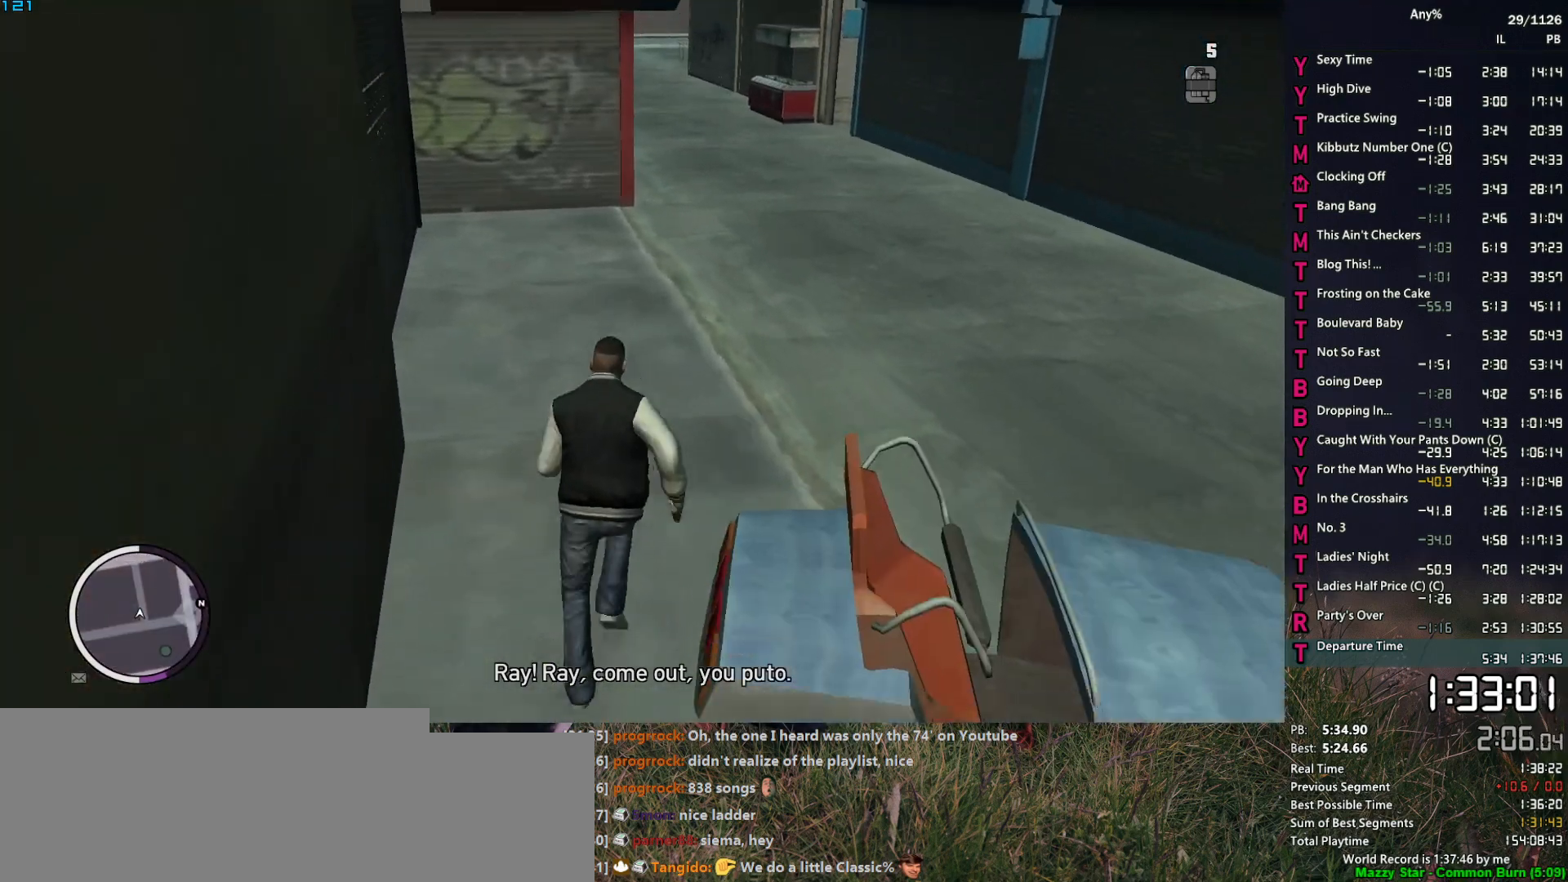
{"keys": ["w"], "mouse": [], "mouse_move": "left", "events": [[50, "space", "up"], [134, "space", "down"], [234, "space", "up"], [317, "space", "down"], [367, "space", "up"]]}
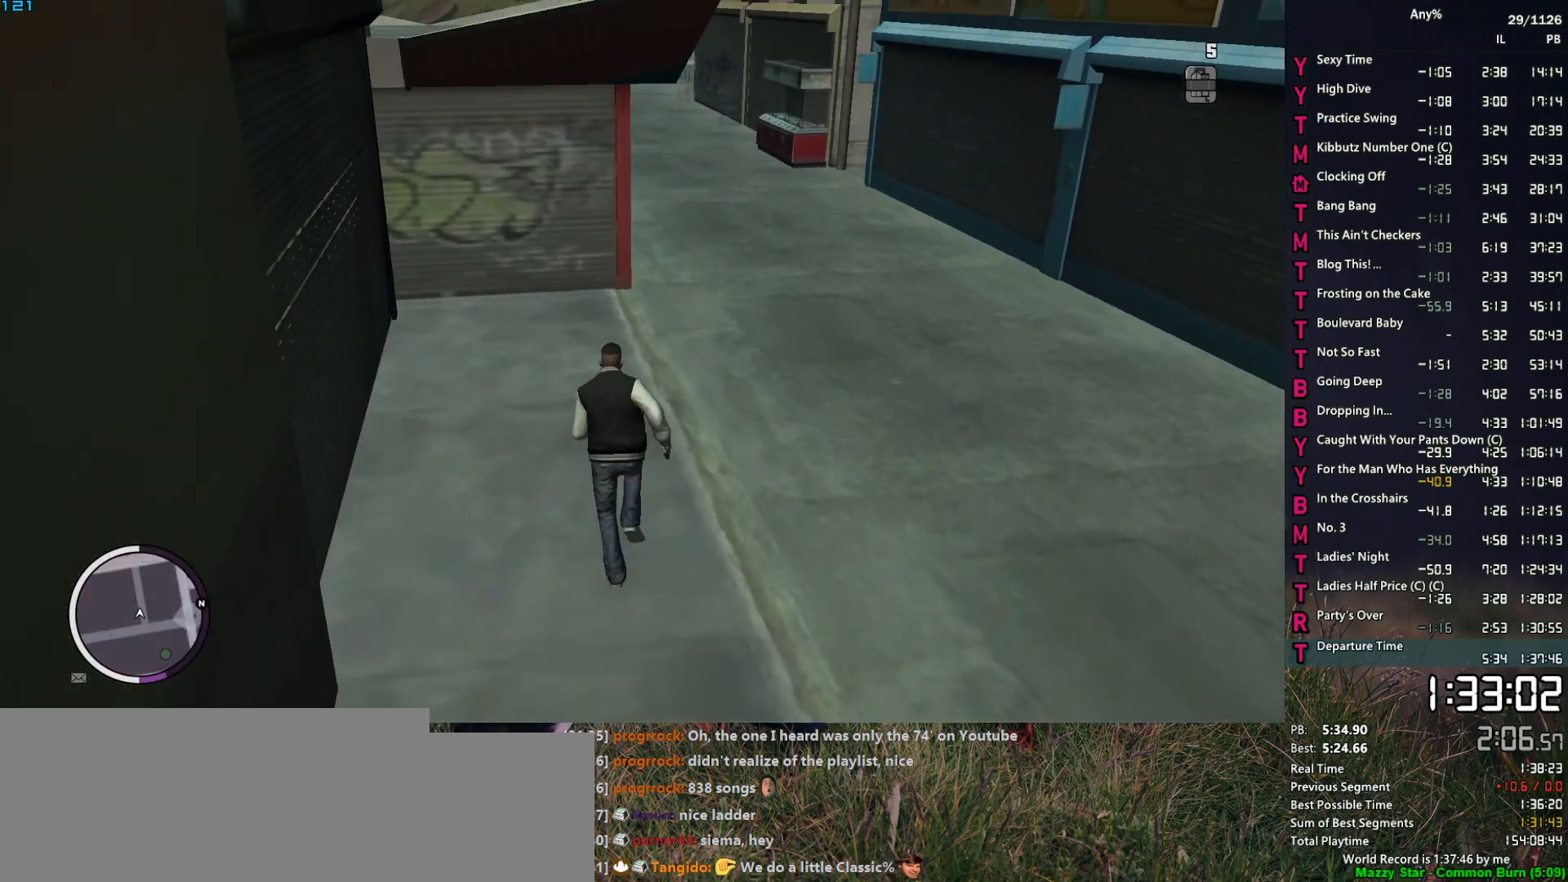
{"keys": ["w"], "mouse": [], "mouse_move": "left", "events": [[17, "space", "down"], [50, "space", "up"], [200, "space", "down"], [250, "space", "up"], [334, "space", "down"], [384, "space", "up"]]}
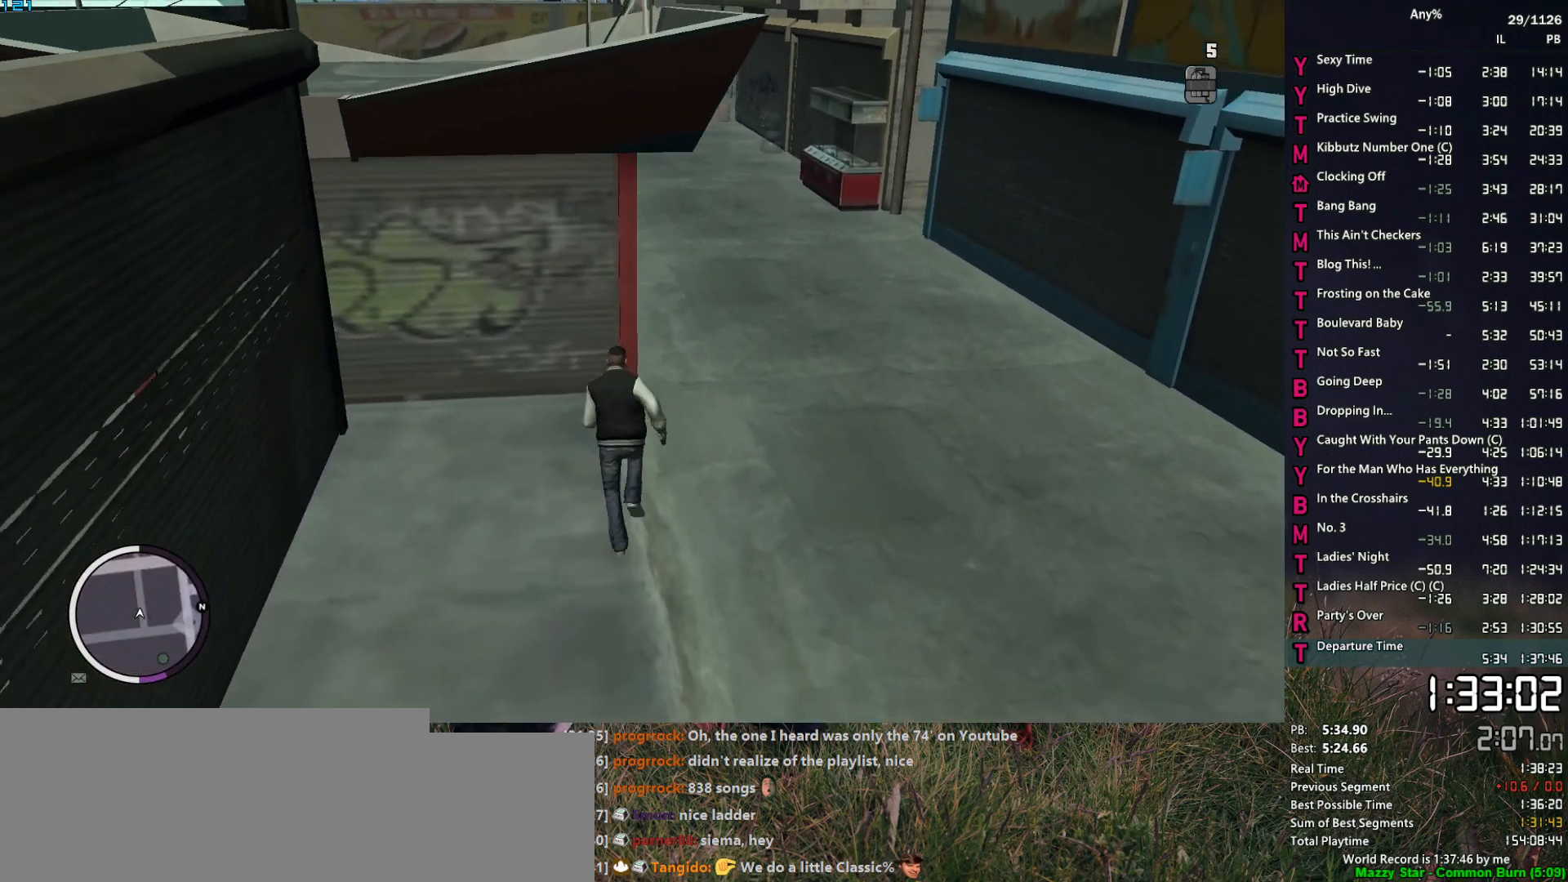
{"keys": [], "mouse": ["right"], "mouse_move": "left", "events": [[17, "space", "down"], [67, "space", "up"], [167, "space", "down"], [217, "mouse_right", "down"], [267, "space", "up"], [267, "w", "up"]]}
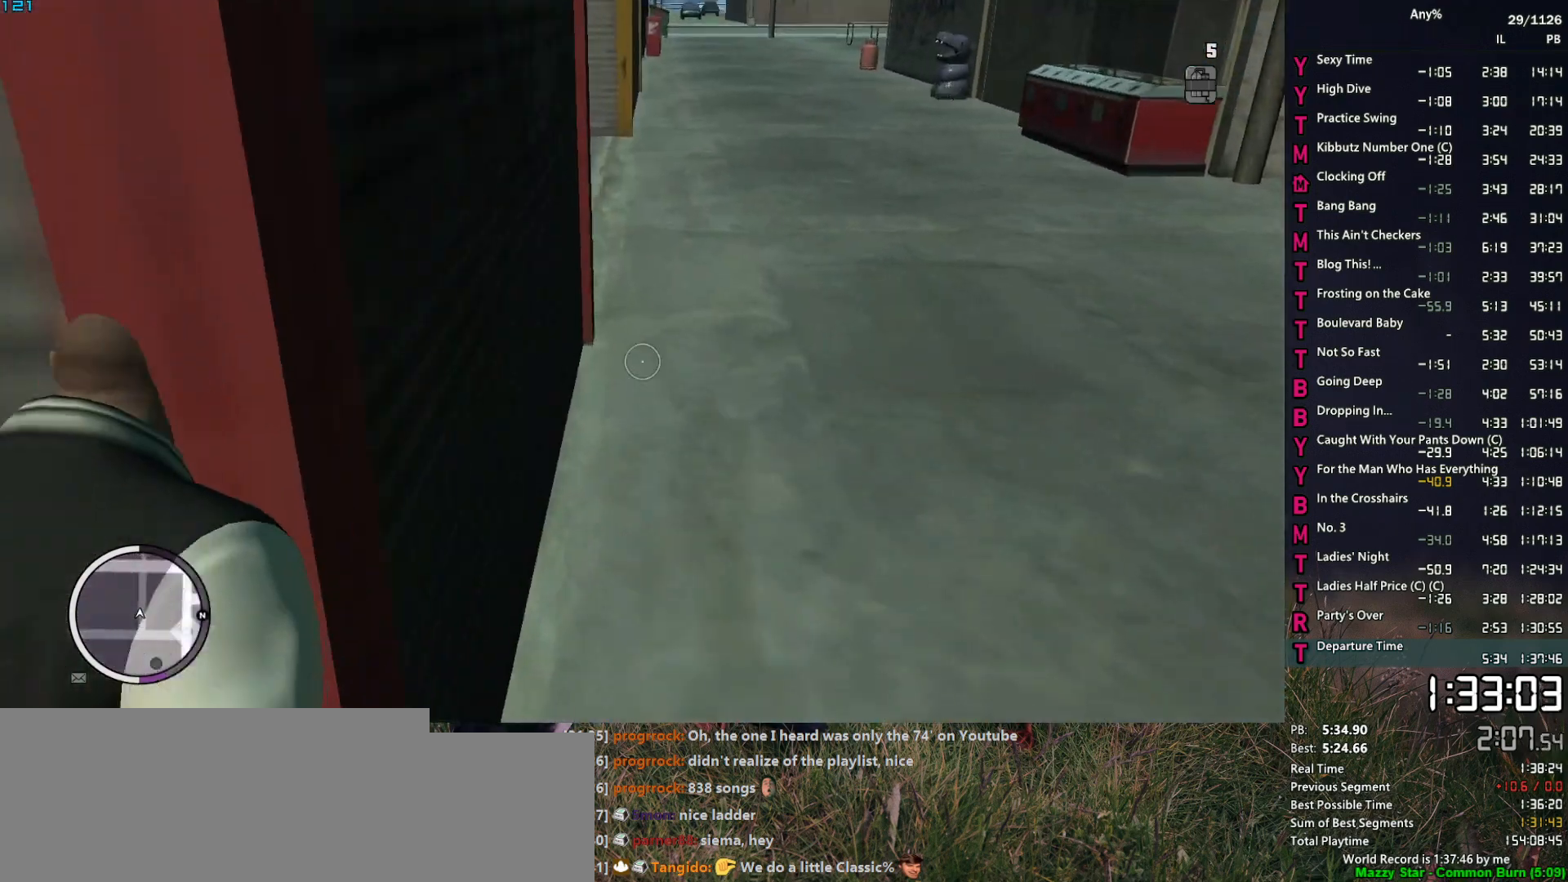
{"keys": [], "mouse": ["right"], "mouse_move": "up", "events": [[234, "w", "down"], [267, "w", "up"]]}
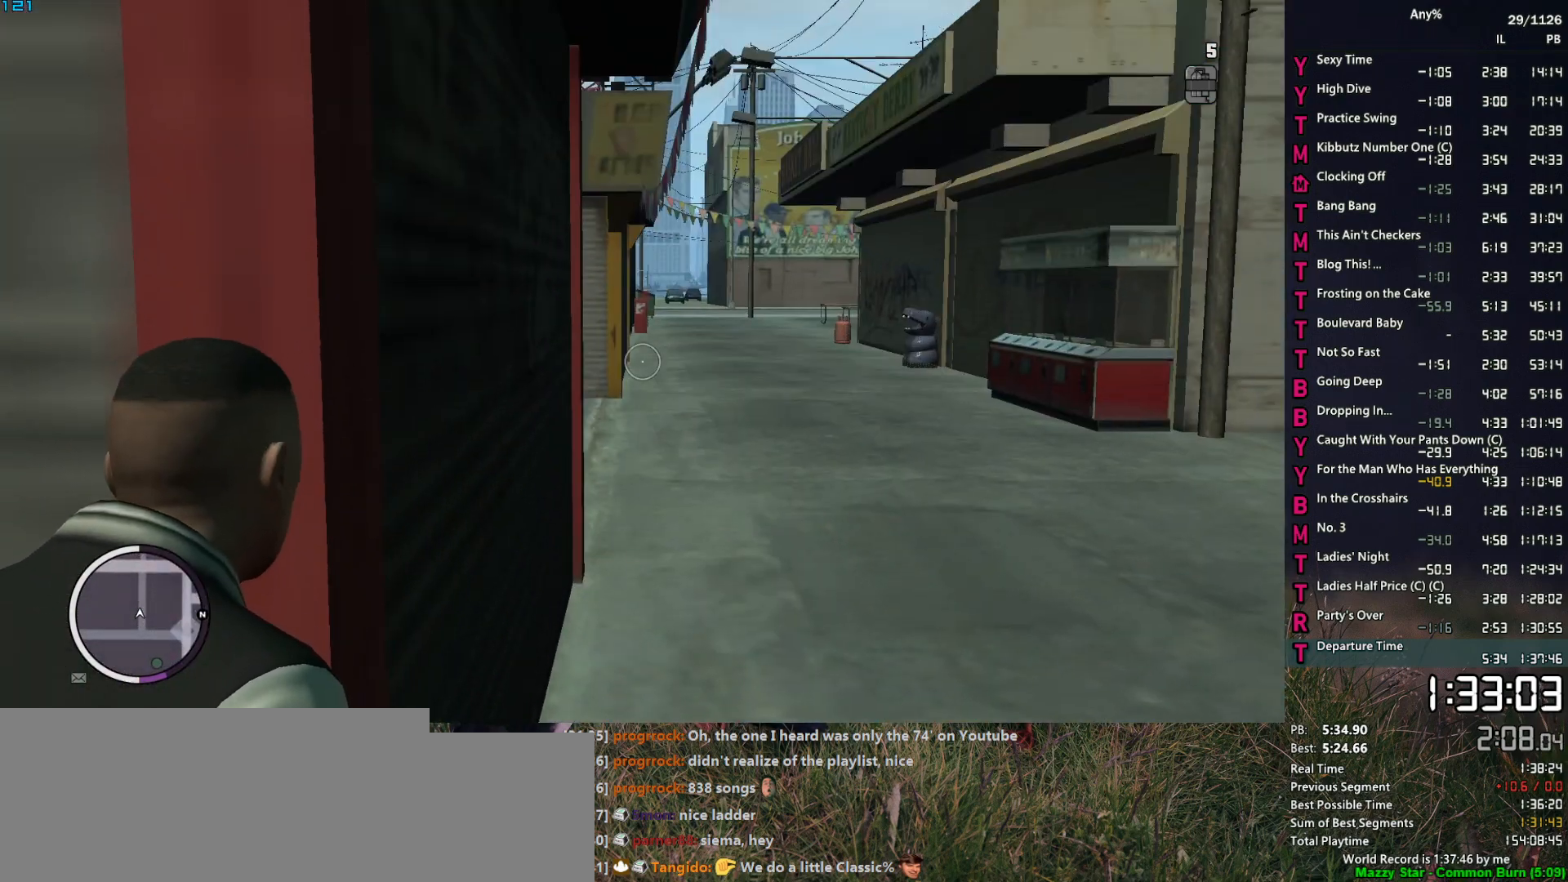
{"keys": [], "mouse": ["right"], "mouse_move": "down-right", "events": []}
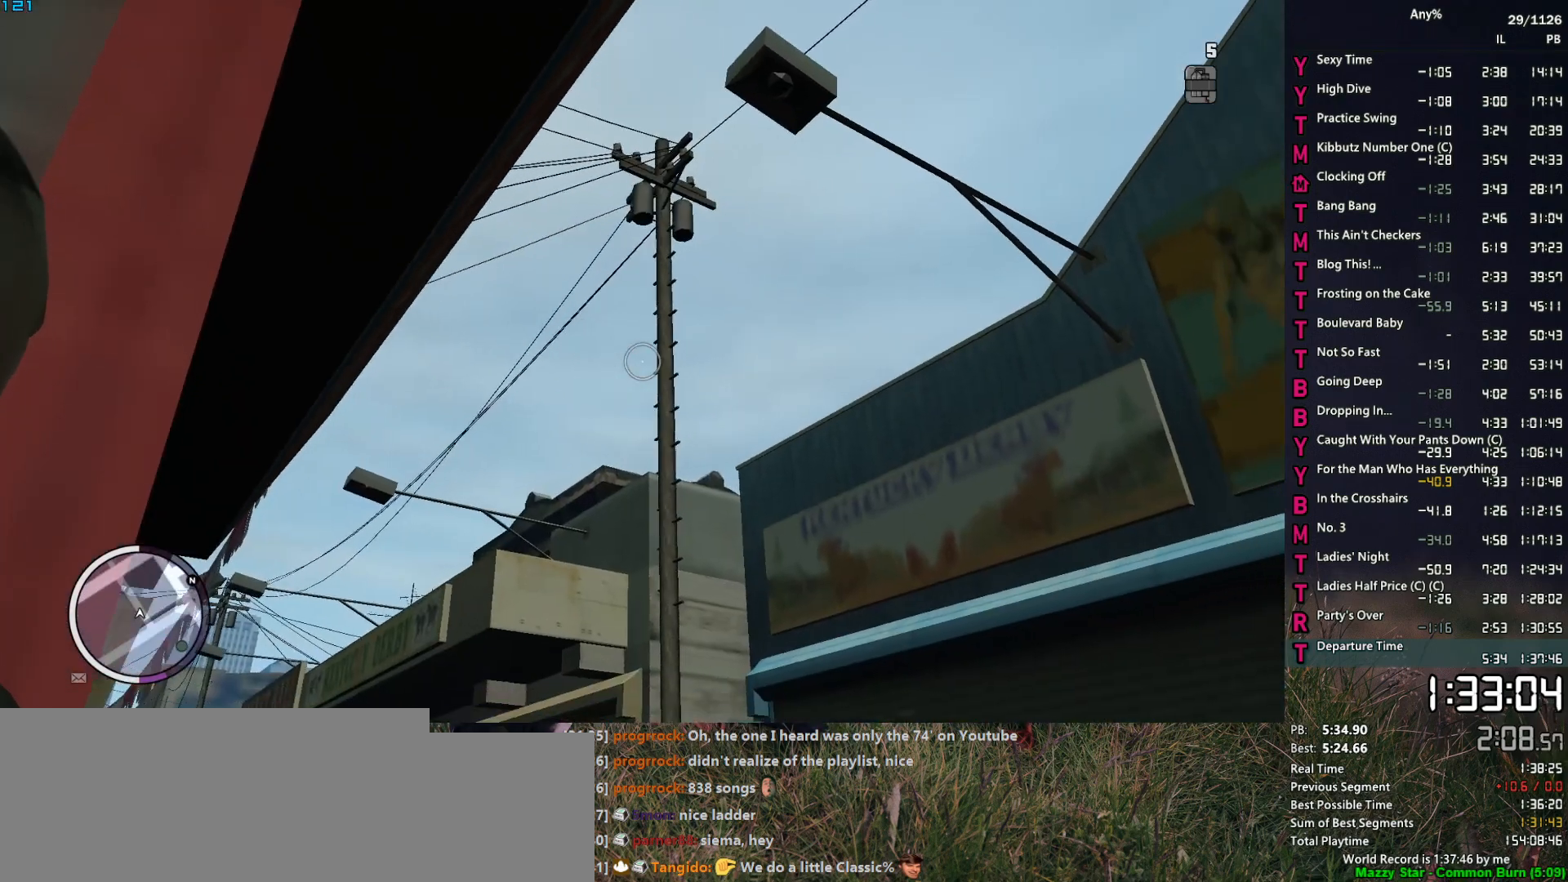
{"keys": [], "mouse": ["right"], "mouse_move": "still", "events": []}
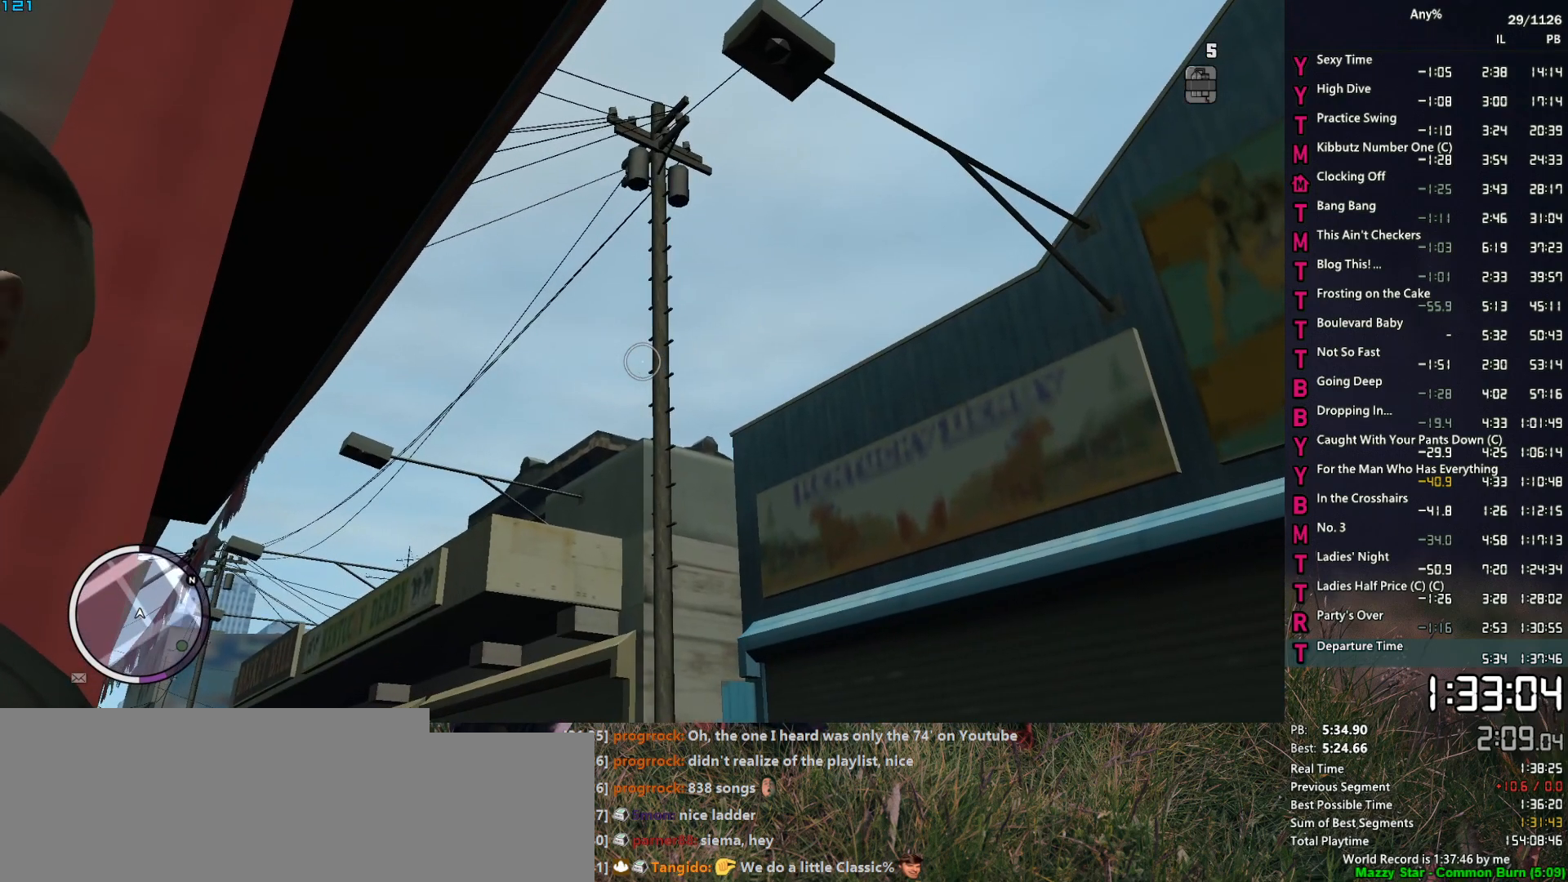
{"keys": [], "mouse": ["right"], "mouse_move": "still", "events": []}
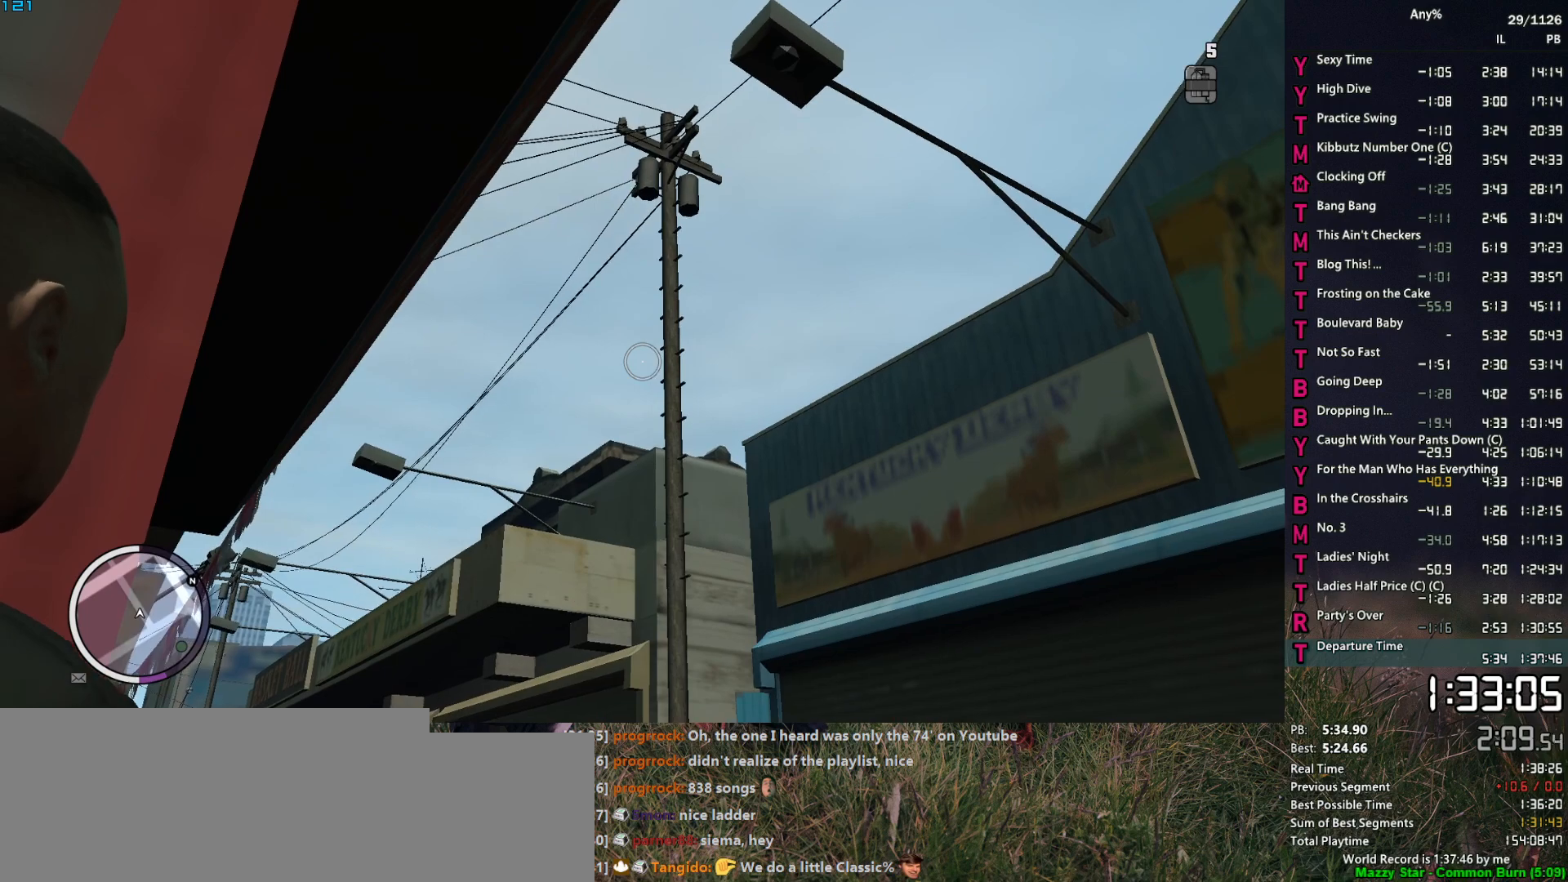
{"keys": [], "mouse": ["right"], "mouse_move": "still", "events": [[284, "mouse_left", "down"], [384, "mouse_left", "up"]]}
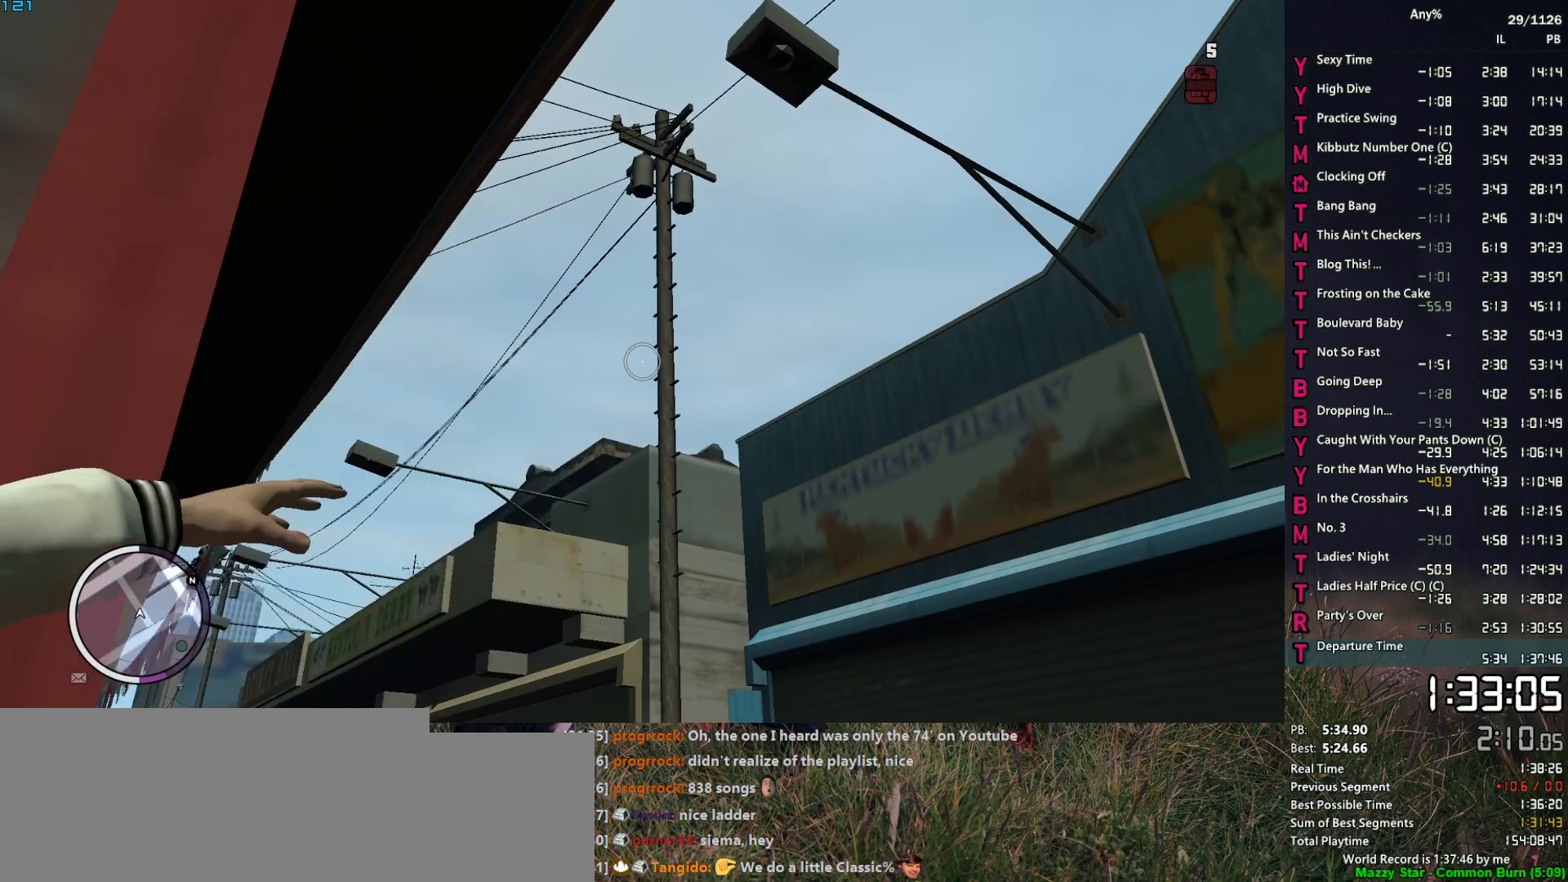
{"keys": [], "mouse": ["right"], "mouse_move": "down-right", "events": []}
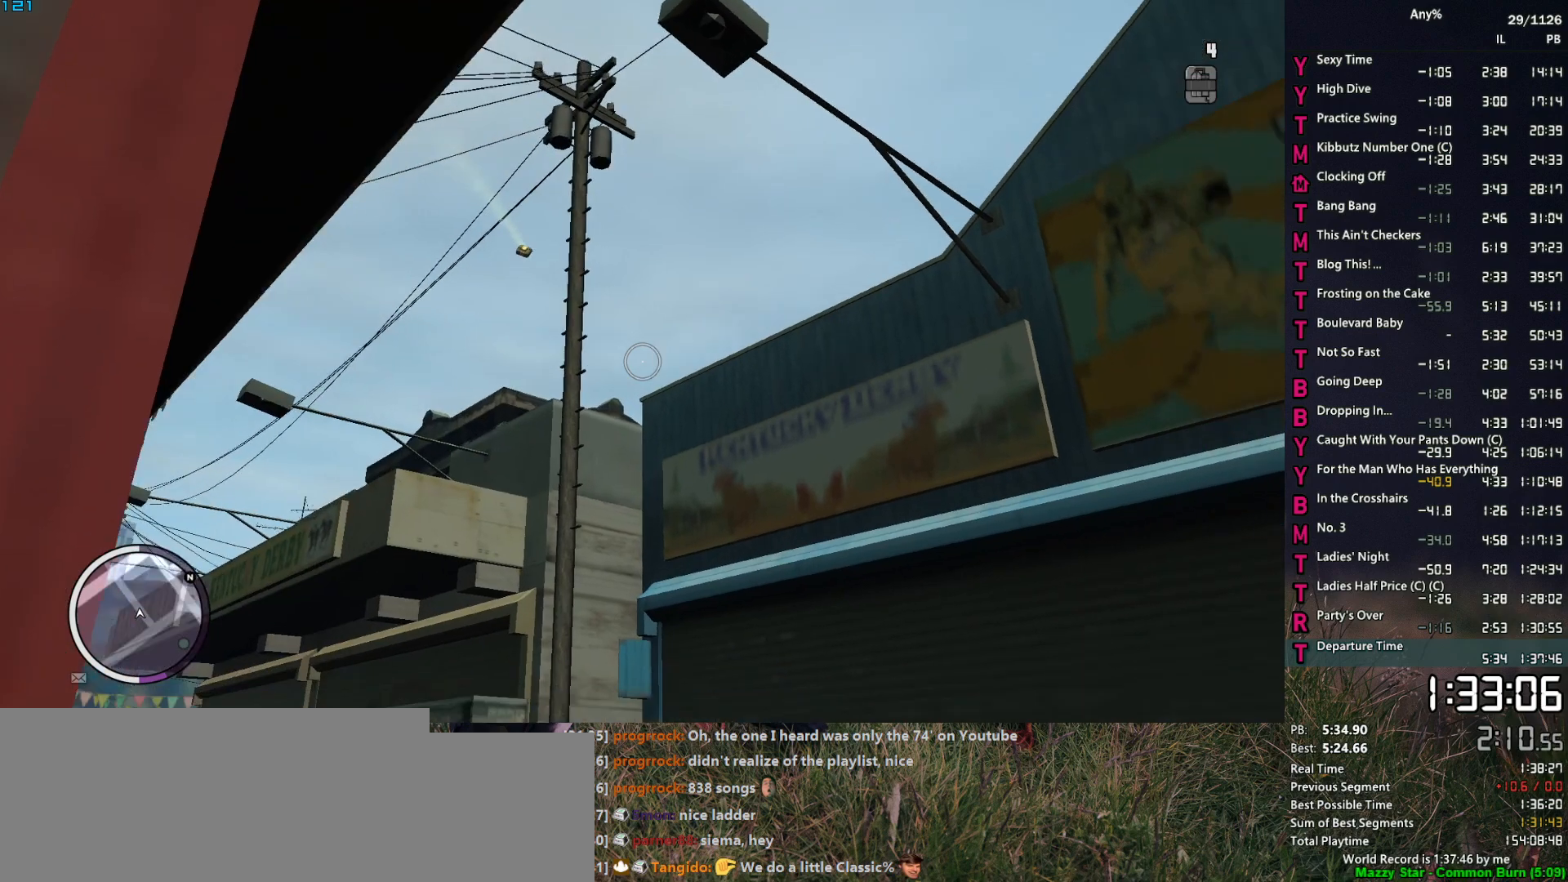
{"keys": ["space", "w"], "mouse": ["right"], "mouse_move": "left", "events": [[34, "space", "down"], [34, "w", "down"]]}
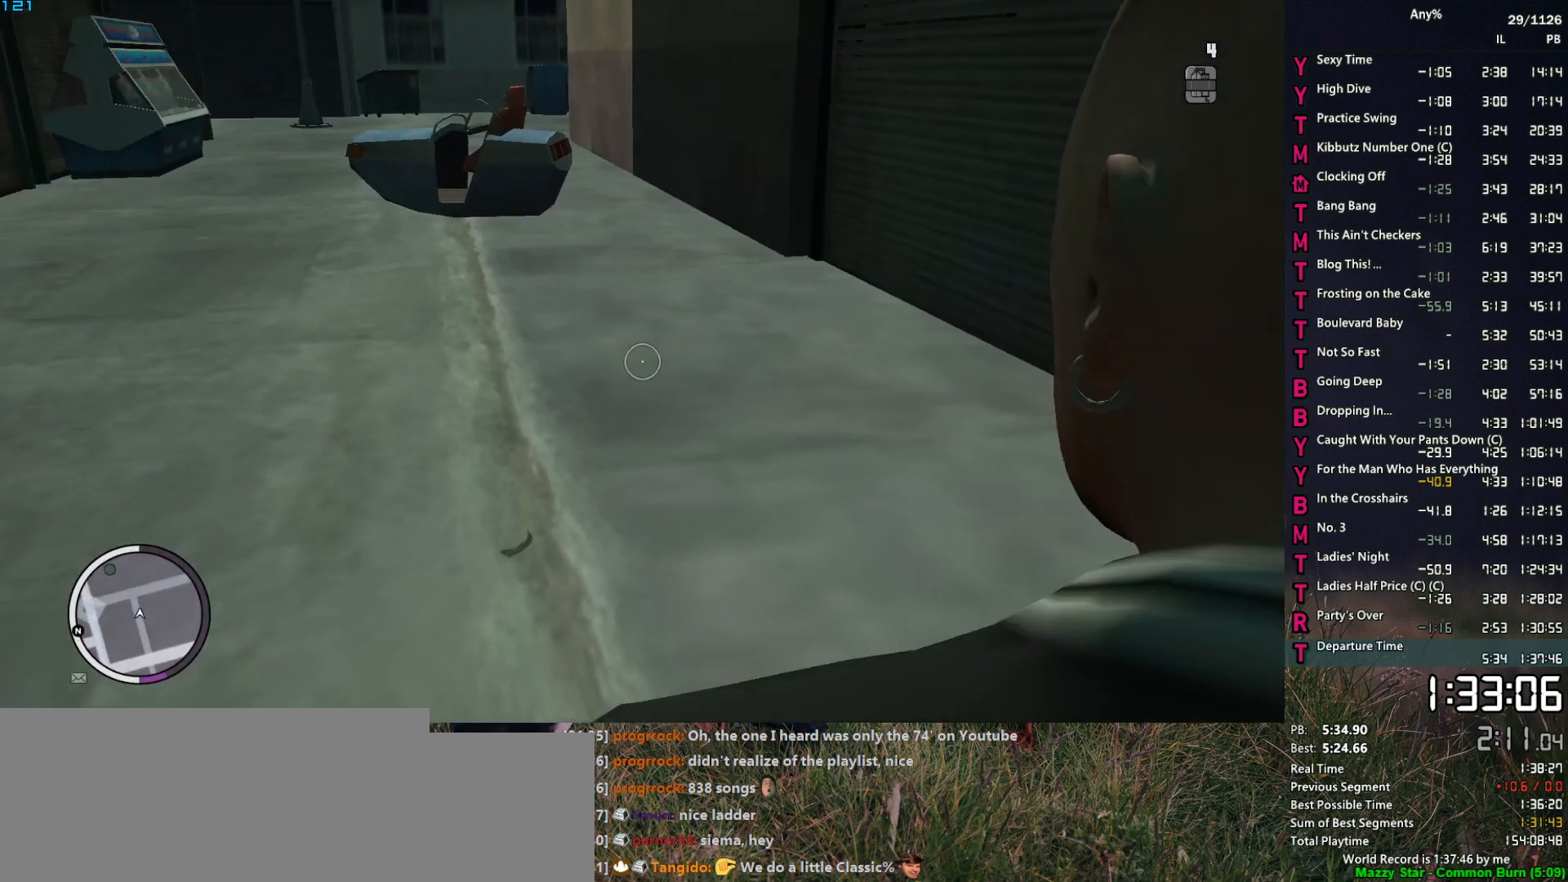
{"keys": ["w"], "mouse": [], "mouse_move": "down", "events": [[100, "space", "up"], [200, "mouse_right", "up"], [250, "space", "down"], [284, "space", "up"], [334, "1", "down"], [434, "1", "up"]]}
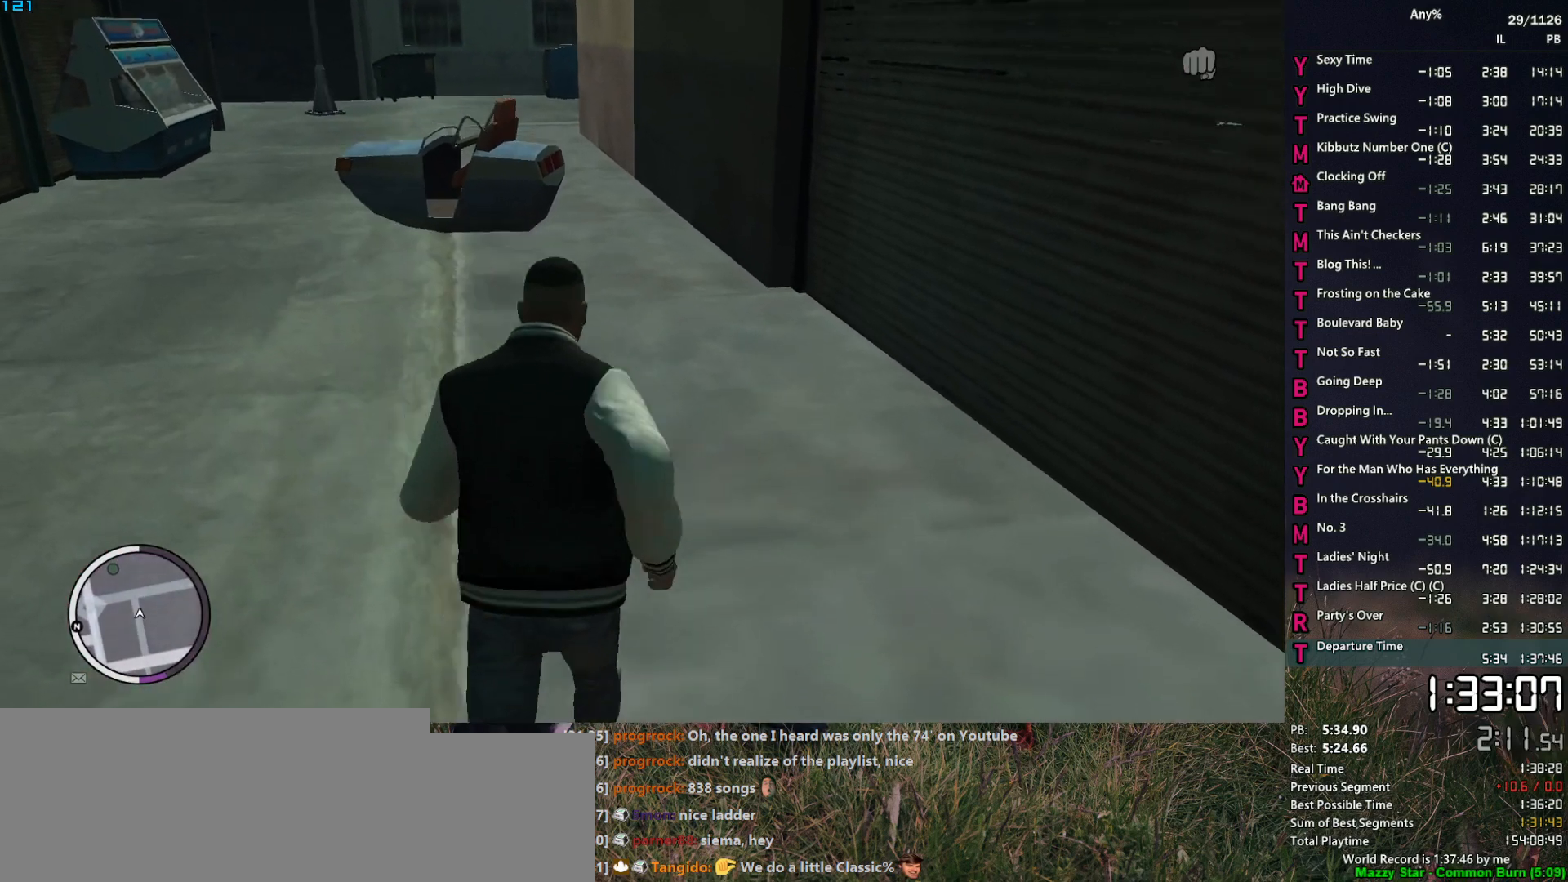
{"keys": ["w"], "mouse": [], "mouse_move": "still", "events": [[17, "space", "down"], [117, "space", "up"], [217, "space", "down"], [300, "space", "up"], [400, "space", "down"], [450, "space", "up"]]}
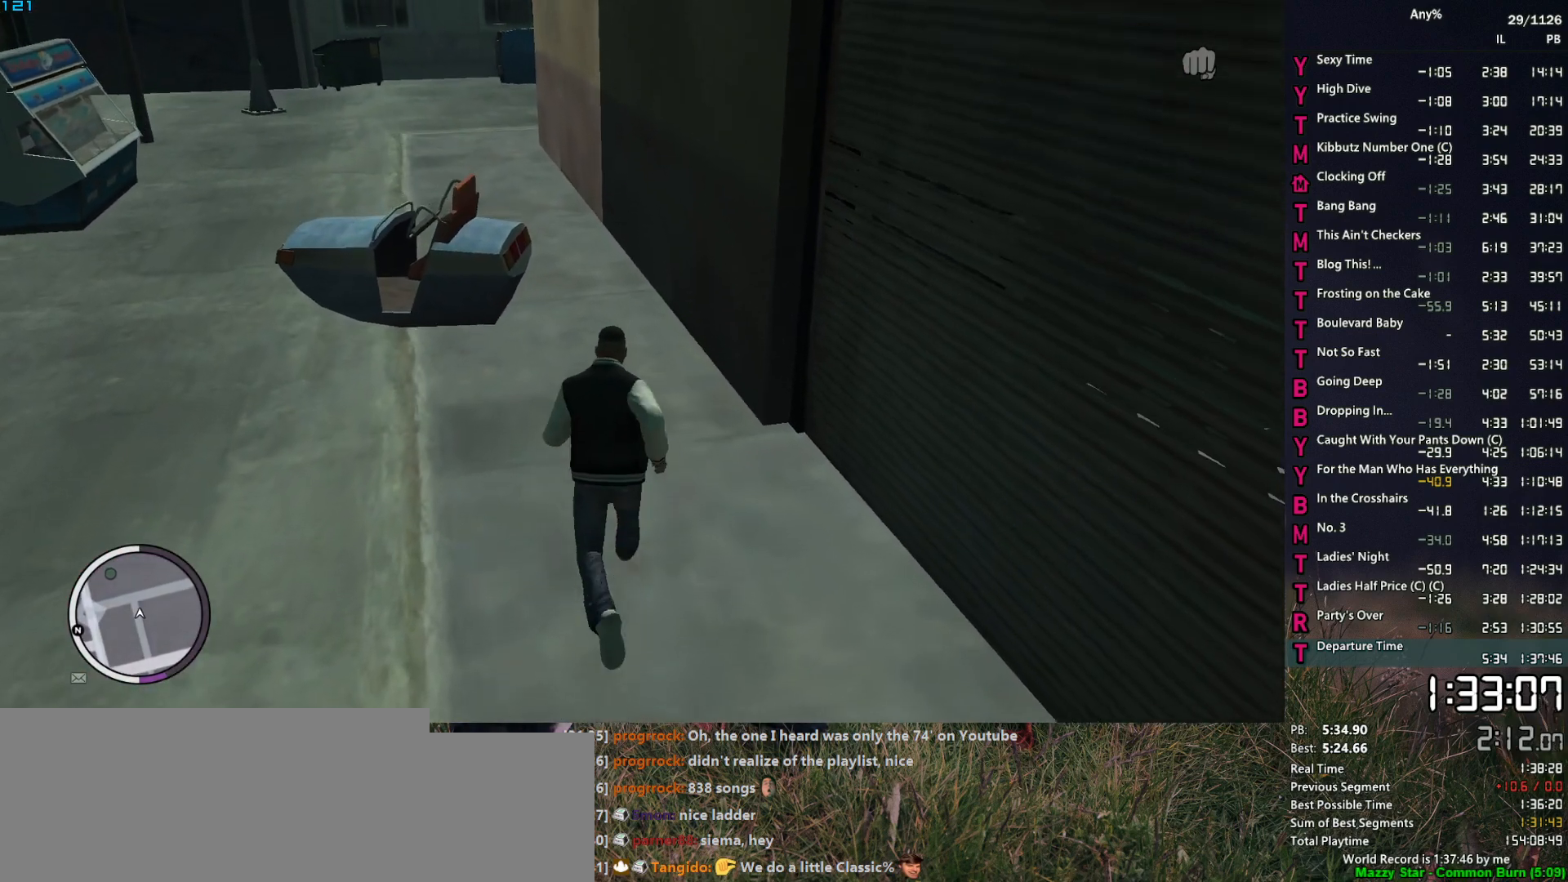
{"keys": ["a", "w"], "mouse": [], "mouse_move": "still", "events": [[84, "space", "down"], [134, "space", "up"], [234, "space", "down"], [317, "space", "up"], [417, "a", "down"], [417, "space", "down"], [500, "space", "up"]]}
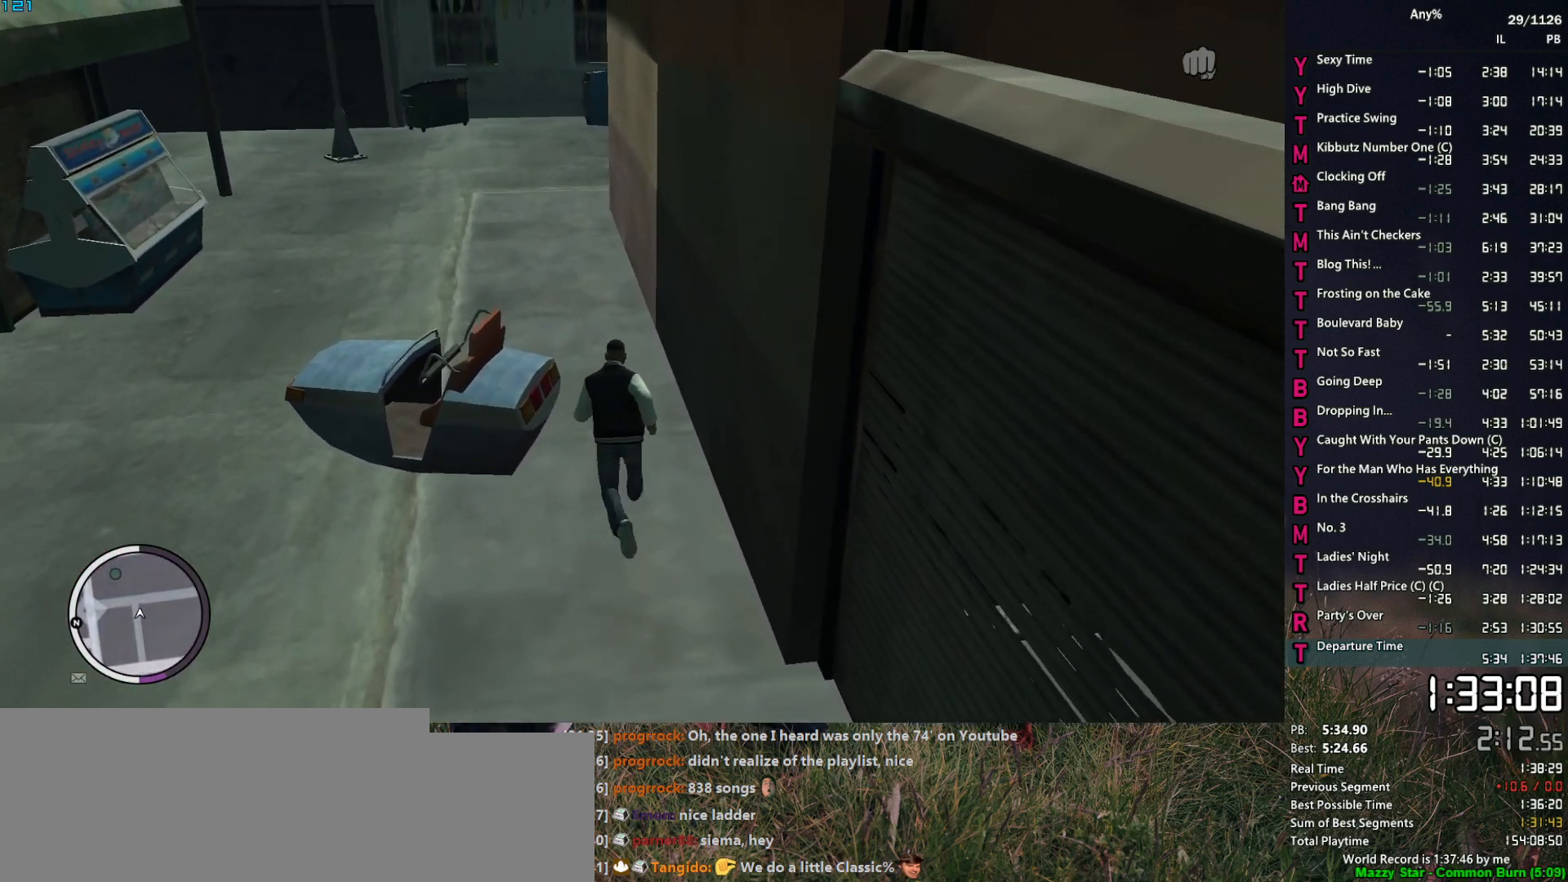
{"keys": ["space", "w"], "mouse": [], "mouse_move": "still", "events": [[50, "a", "up"], [100, "space", "down"], [150, "space", "up"], [300, "a", "down"], [300, "space", "down"], [334, "space", "up"], [434, "a", "up"], [434, "space", "down"]]}
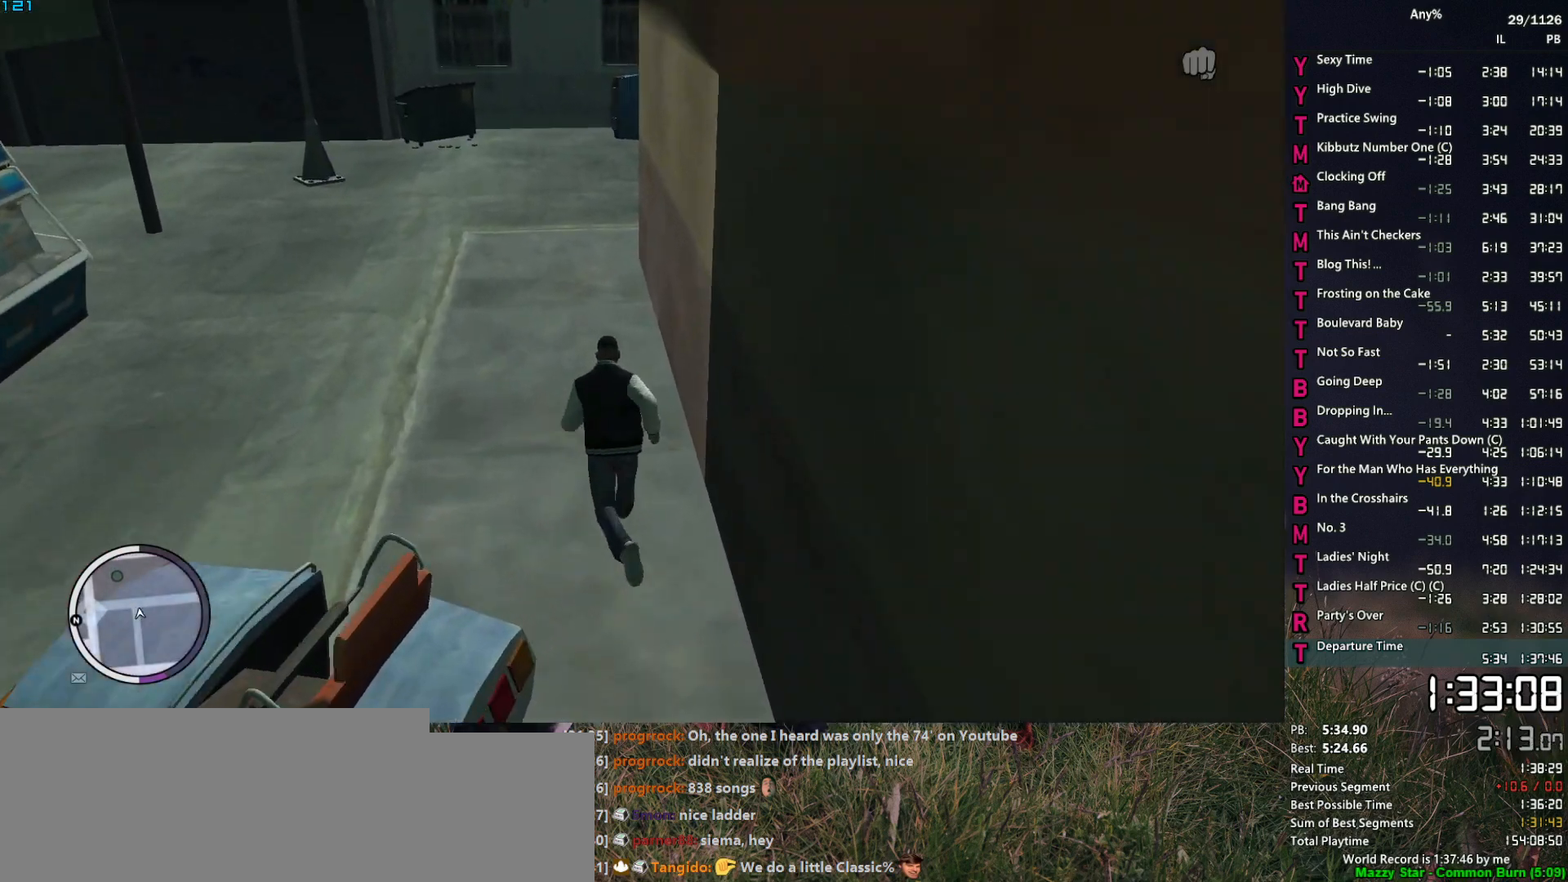
{"keys": ["space", "w"], "mouse": [], "mouse_move": "down-right", "events": [[17, "space", "up"], [117, "space", "down"], [167, "space", "up"], [300, "space", "down"], [350, "space", "up"], [450, "space", "down"]]}
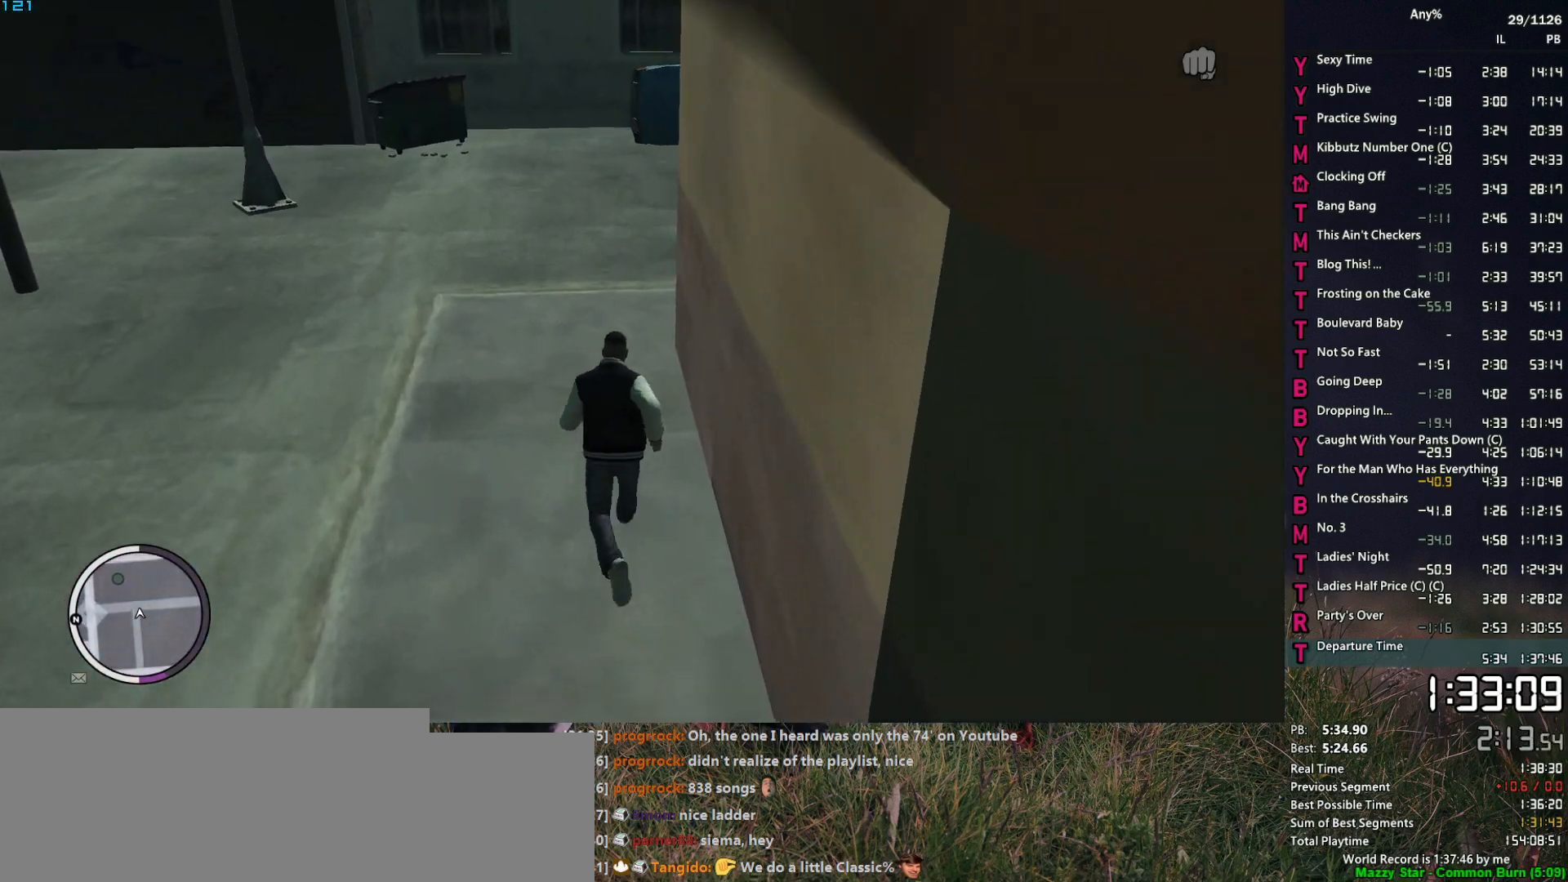
{"keys": ["d", "w"], "mouse": [], "mouse_move": "up", "events": [[34, "space", "up"], [134, "space", "down"], [234, "space", "up"], [317, "space", "down"], [367, "d", "down"], [417, "space", "up"]]}
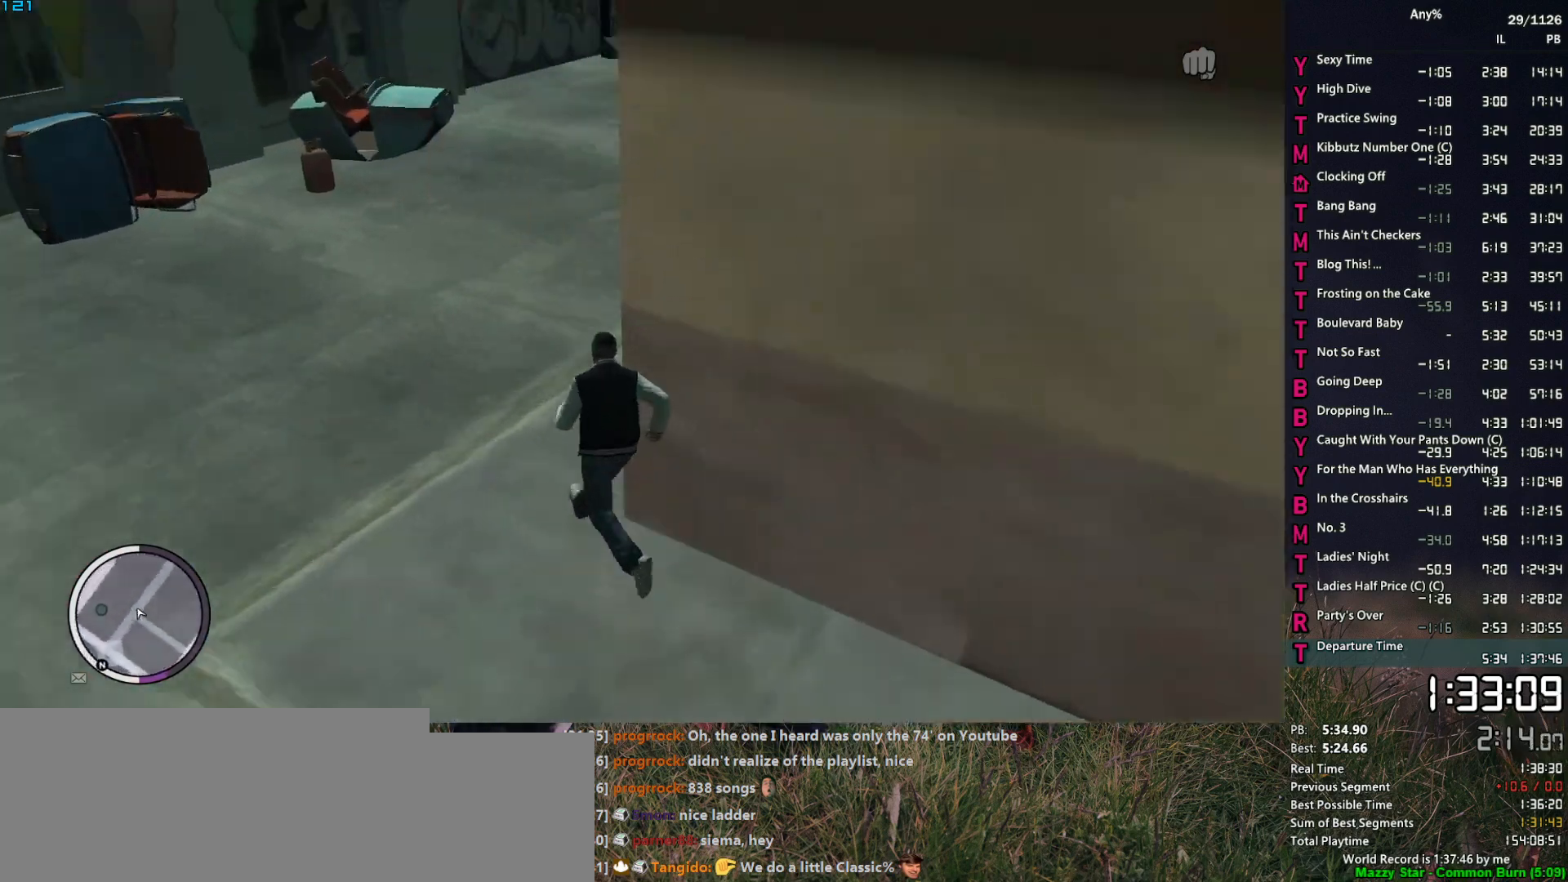
{"keys": ["a", "w"], "mouse": [], "mouse_move": "left", "events": [[17, "space", "down"], [100, "space", "up"], [200, "d", "up"], [200, "space", "down"], [250, "space", "up"], [384, "space", "down"], [434, "a", "down"], [434, "space", "up"]]}
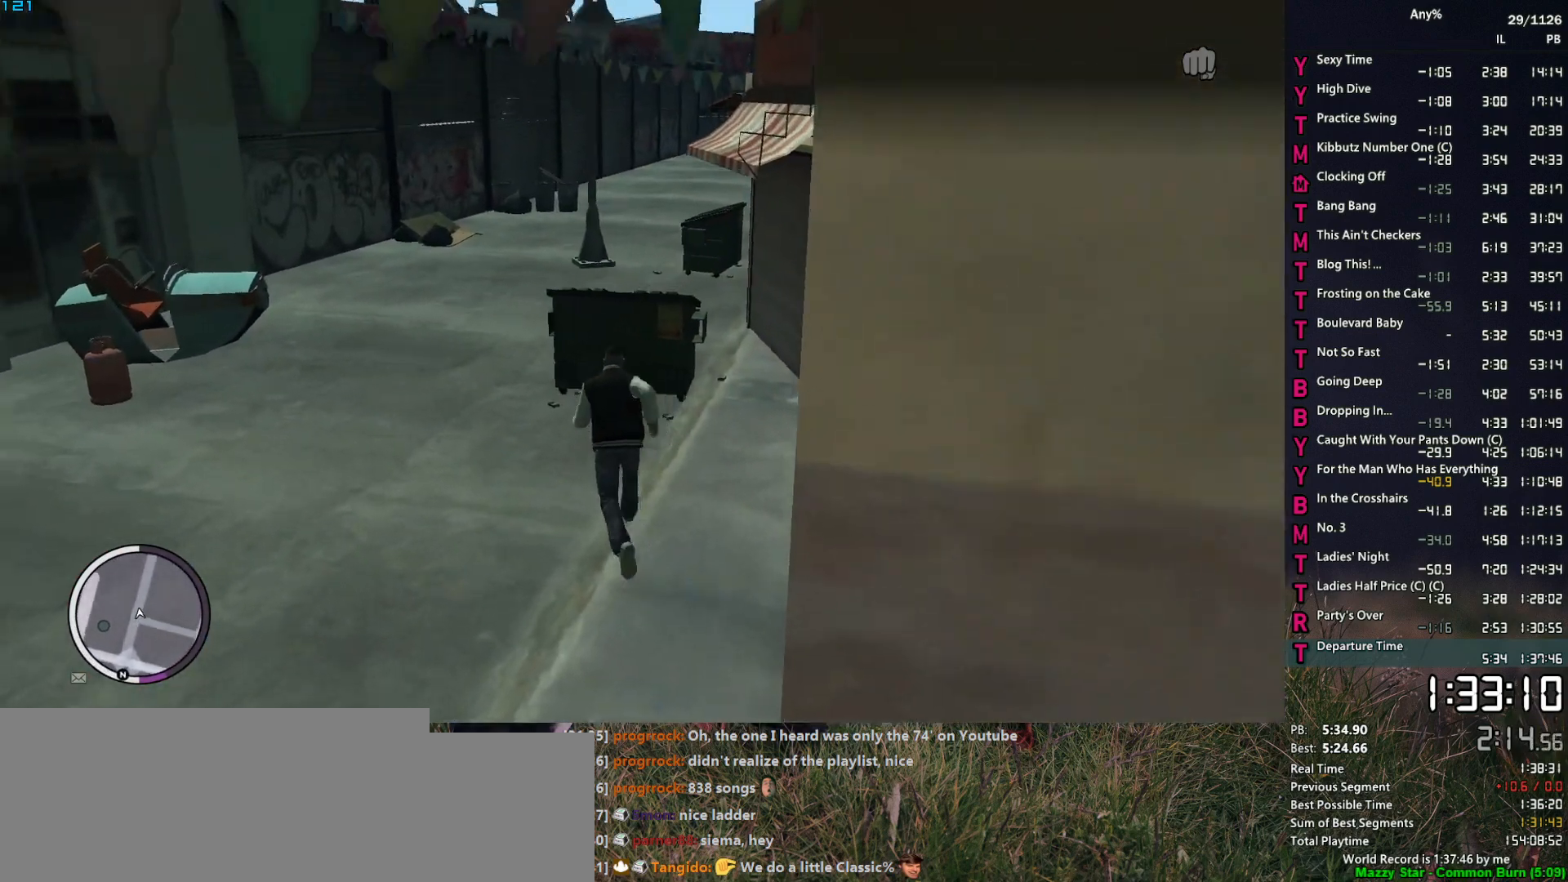
{"keys": ["d", "w"], "mouse": [], "mouse_move": "down-right", "events": [[34, "space", "down"], [117, "space", "up"], [217, "space", "down"], [300, "a", "up"], [300, "space", "up"], [350, "d", "down"], [400, "space", "down"], [450, "space", "up"]]}
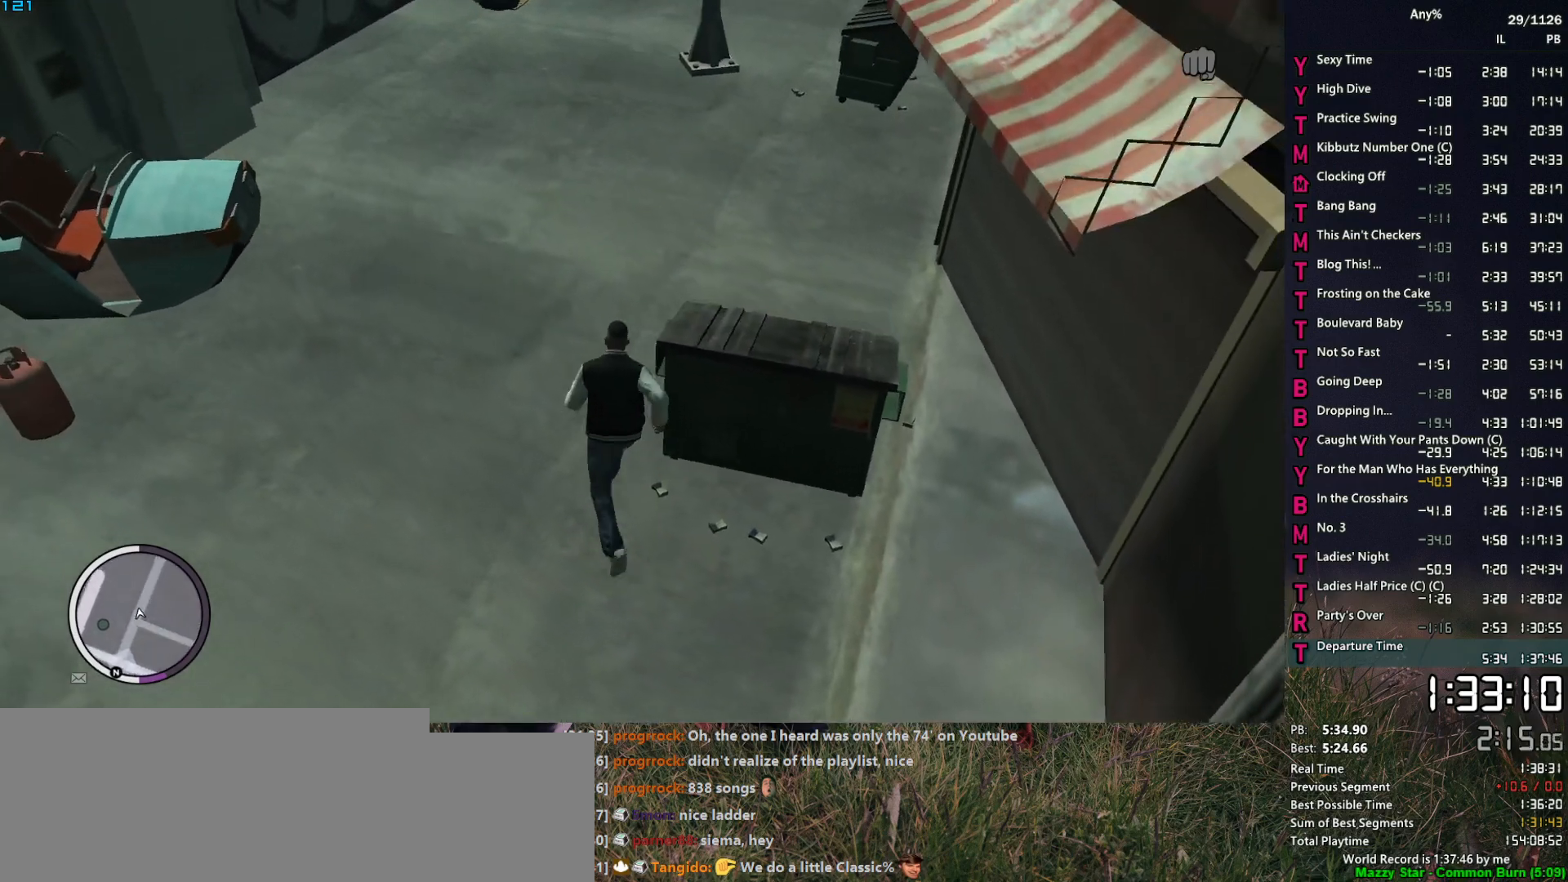
{"keys": ["w"], "mouse": [], "mouse_move": "up", "events": [[34, "space", "down"], [134, "space", "up"], [234, "d", "up"], [267, "space", "down"], [317, "space", "up"], [417, "space", "down"], [500, "space", "up"]]}
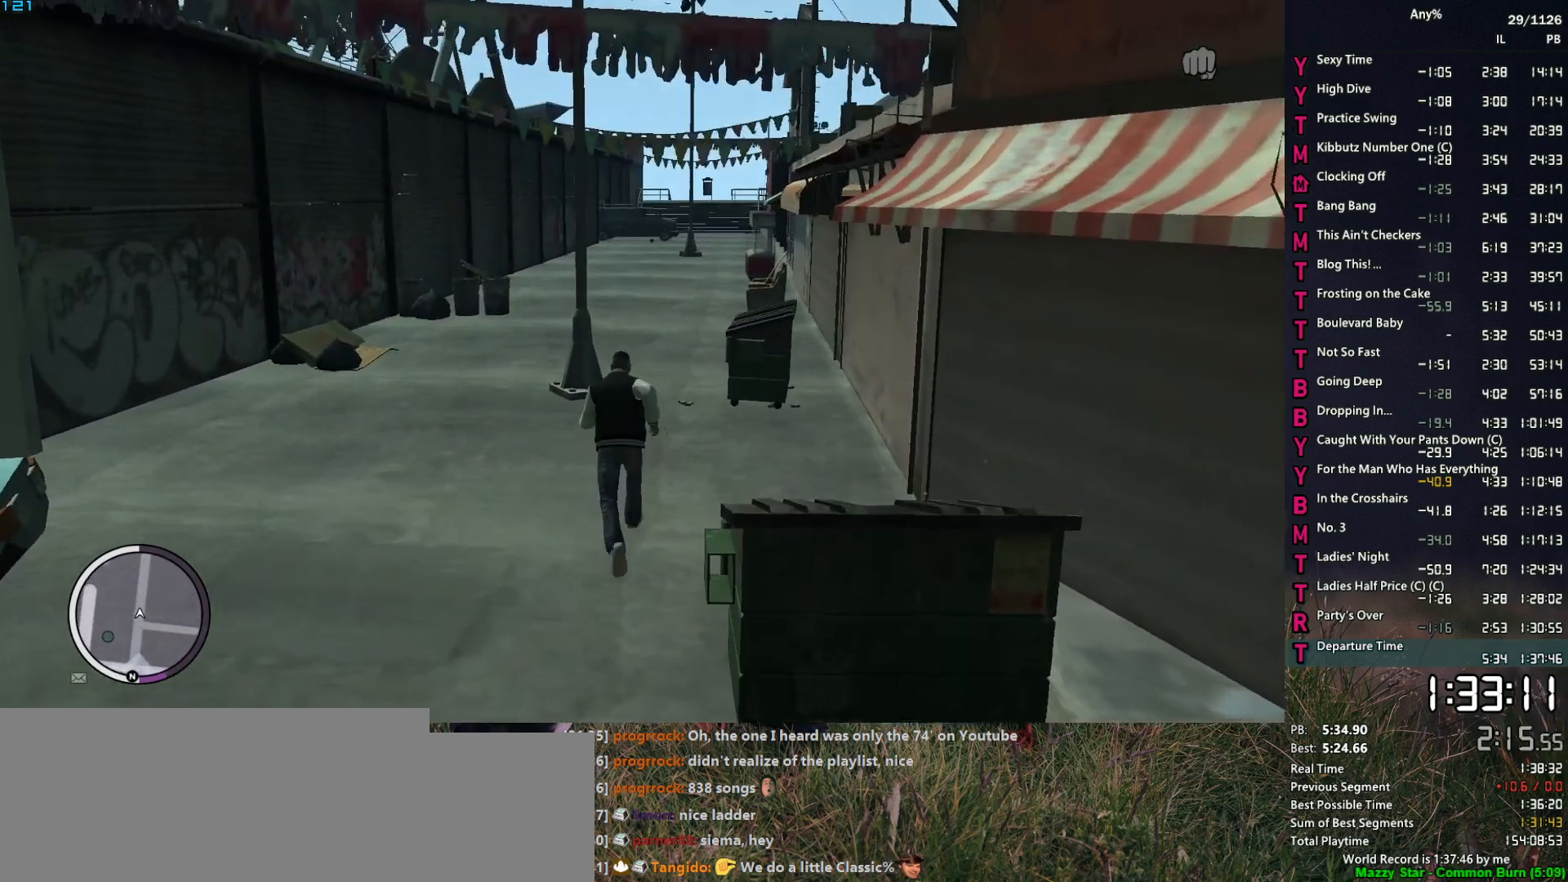
{"keys": ["space", "w"], "mouse": [], "mouse_move": "down-left", "events": [[100, "d", "down"], [100, "space", "down"], [150, "space", "up"], [200, "d", "up"], [284, "space", "down"], [334, "space", "up"], [484, "space", "down"]]}
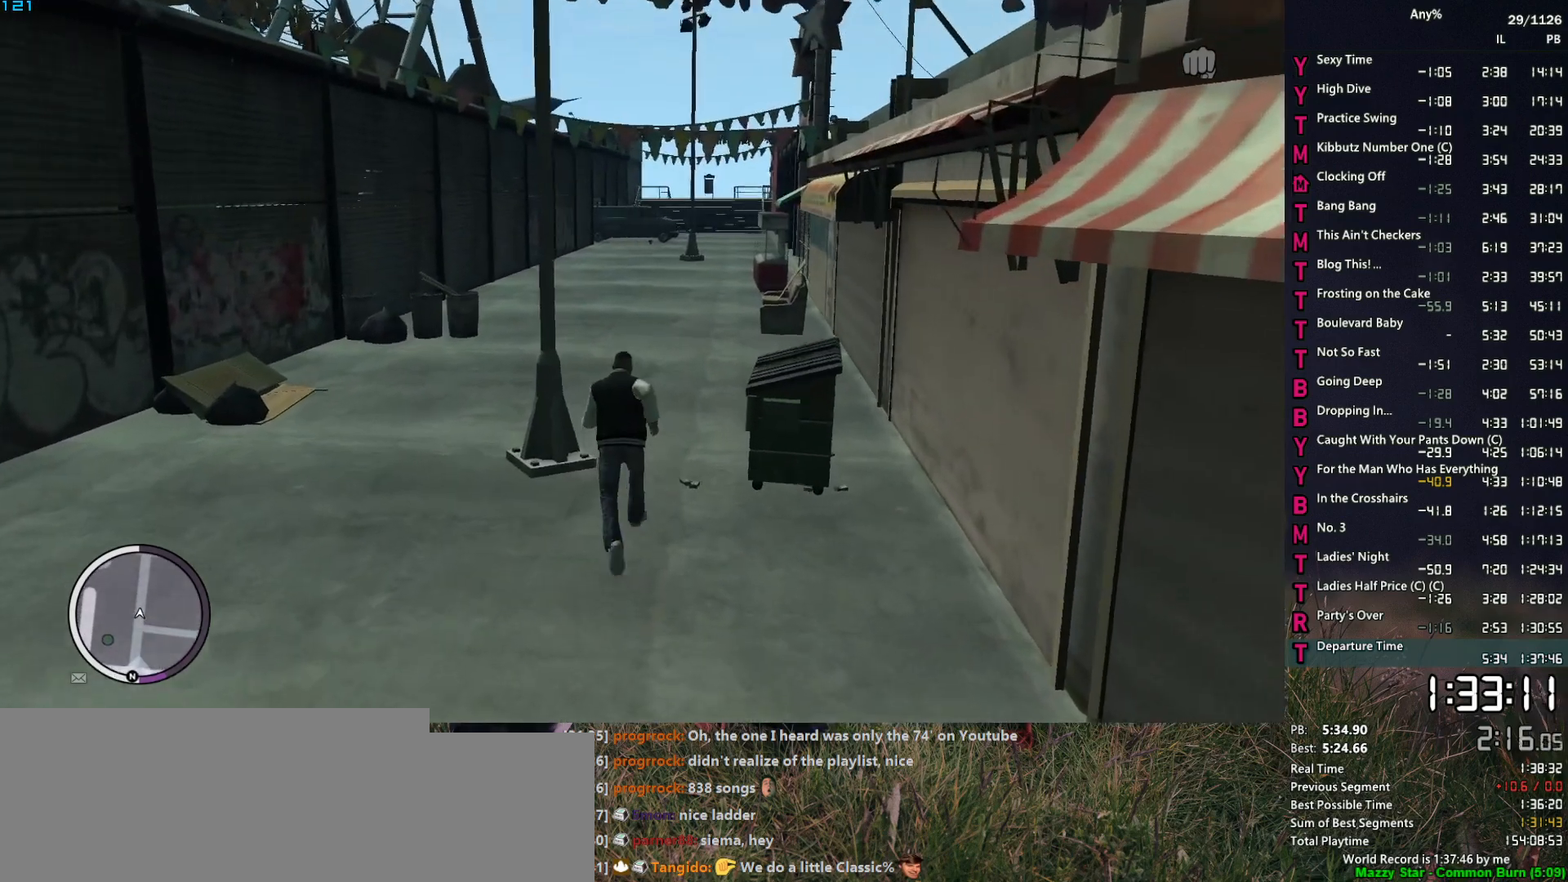
{"keys": ["space", "w"], "mouse": [], "mouse_move": "still", "events": [[17, "space", "up"], [117, "space", "down"], [217, "space", "up"], [300, "space", "down"], [350, "space", "up"], [500, "space", "down"]]}